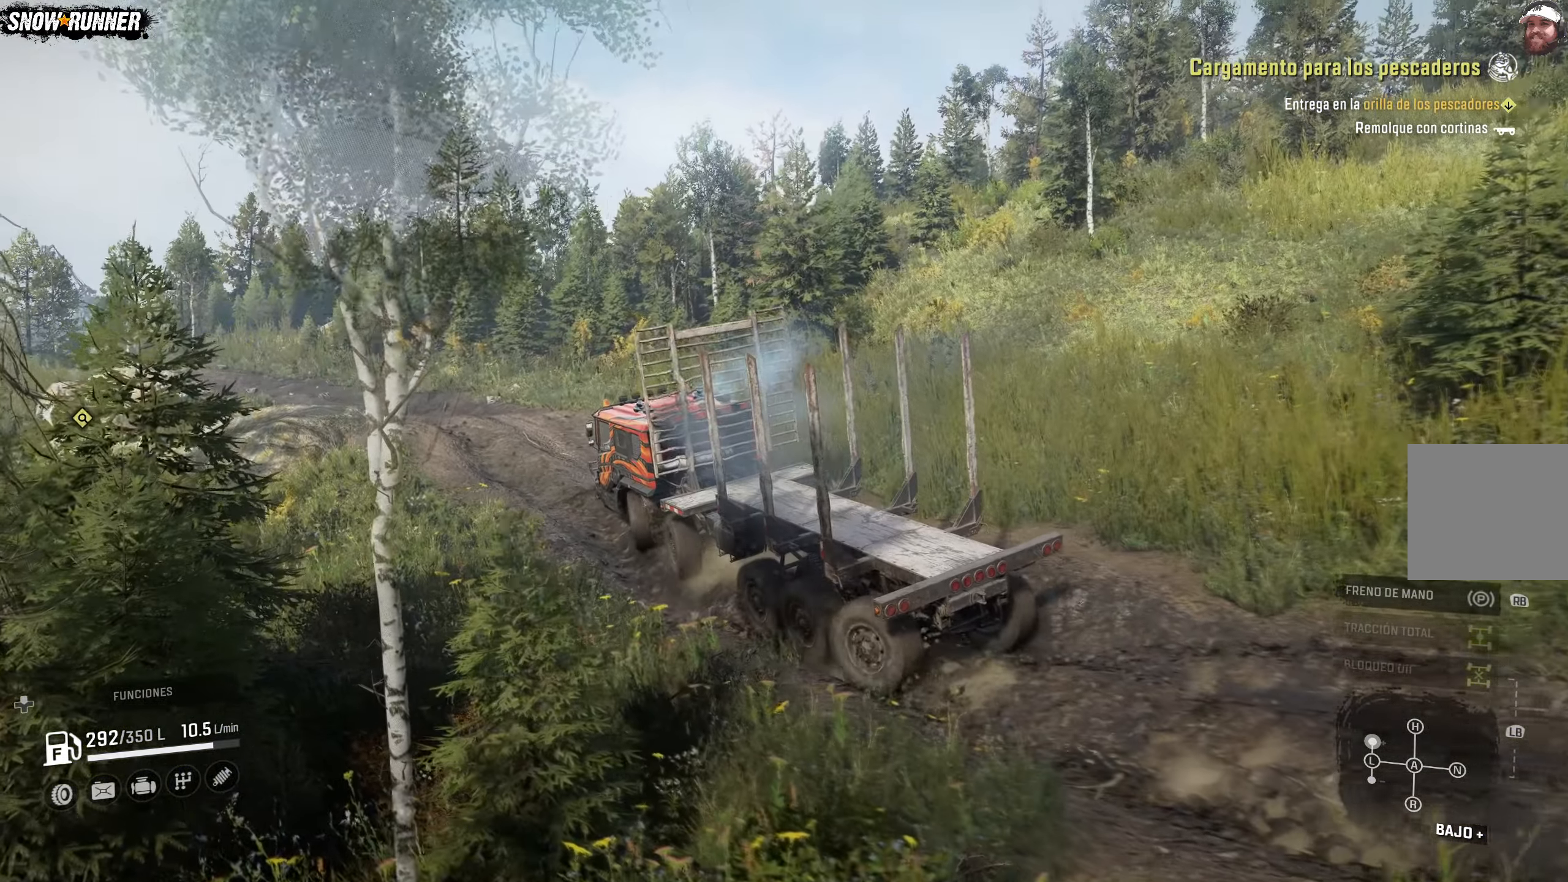
Gameplay with a controller (Xbox layout); each line is a JSON object with the inputs held at the frame after it. "events" lists button and stick changes between this image and that frame as [ms after this image, input, new state], when the widget could be followed in between.
{"buttons": ["R2"], "left_stick": "right", "right_stick": "center", "events": []}
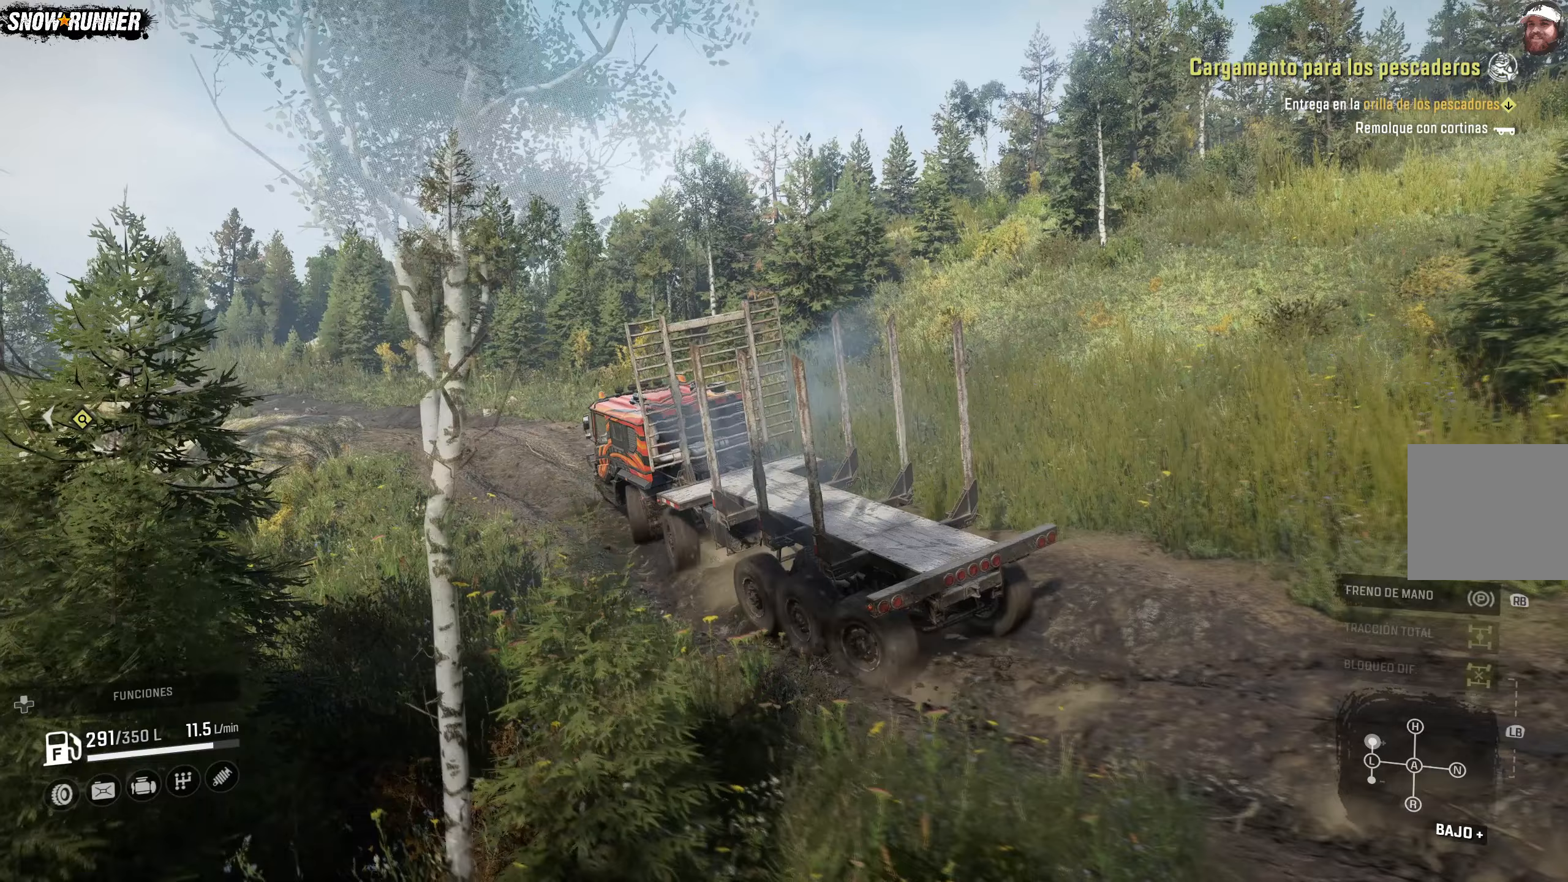
{"buttons": ["R2"], "left_stick": "right", "right_stick": "center", "events": []}
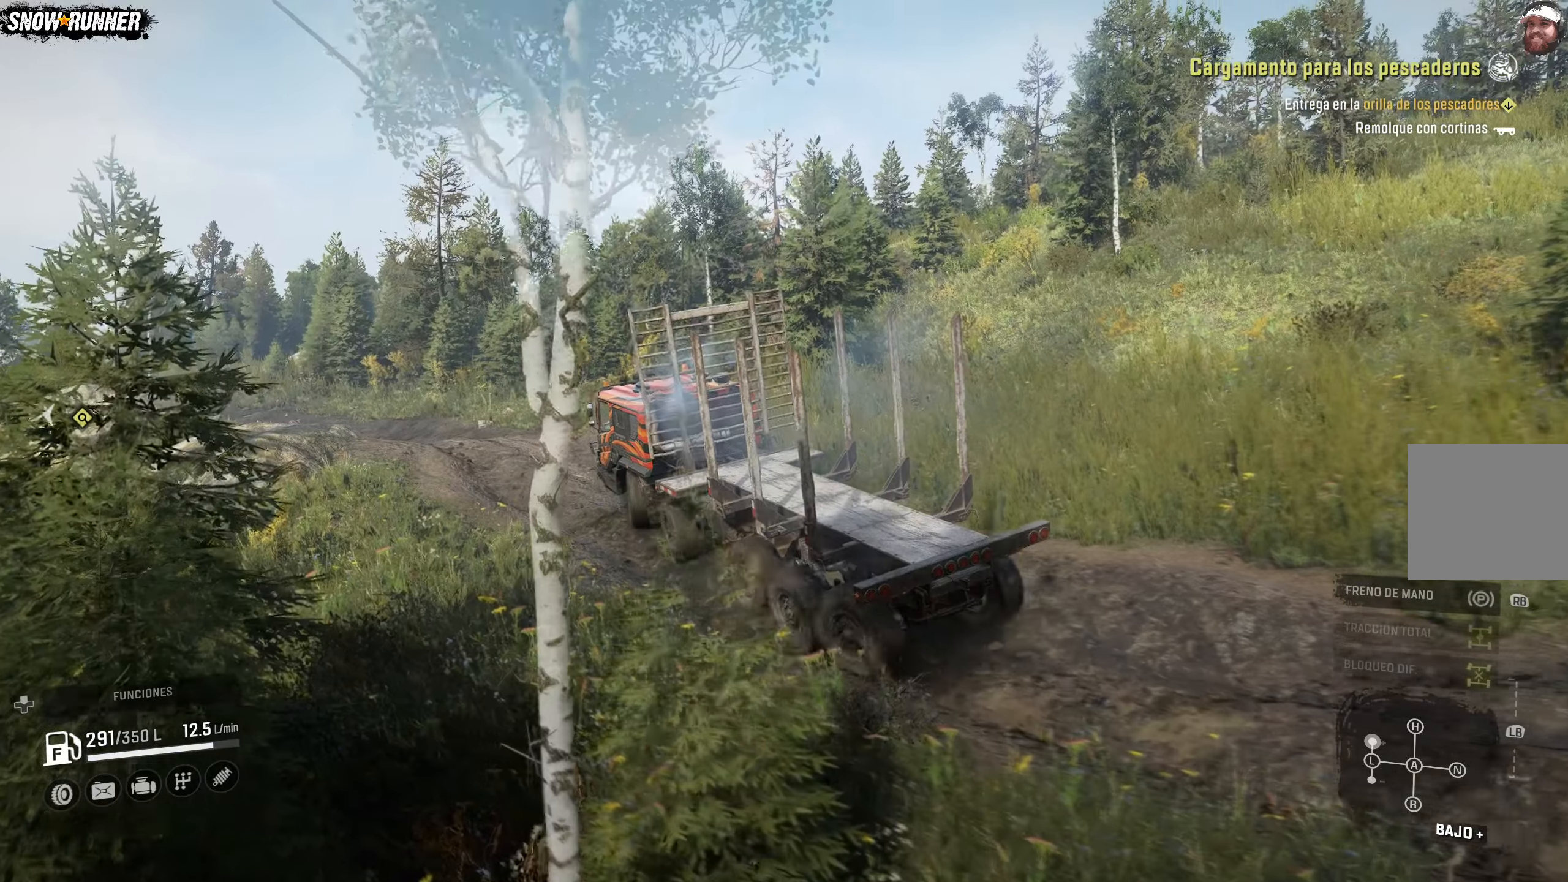
{"buttons": ["R2"], "left_stick": "center", "right_stick": "down-left", "events": [[67, "left_stick", "center"], [400, "right_stick", "down-left"]]}
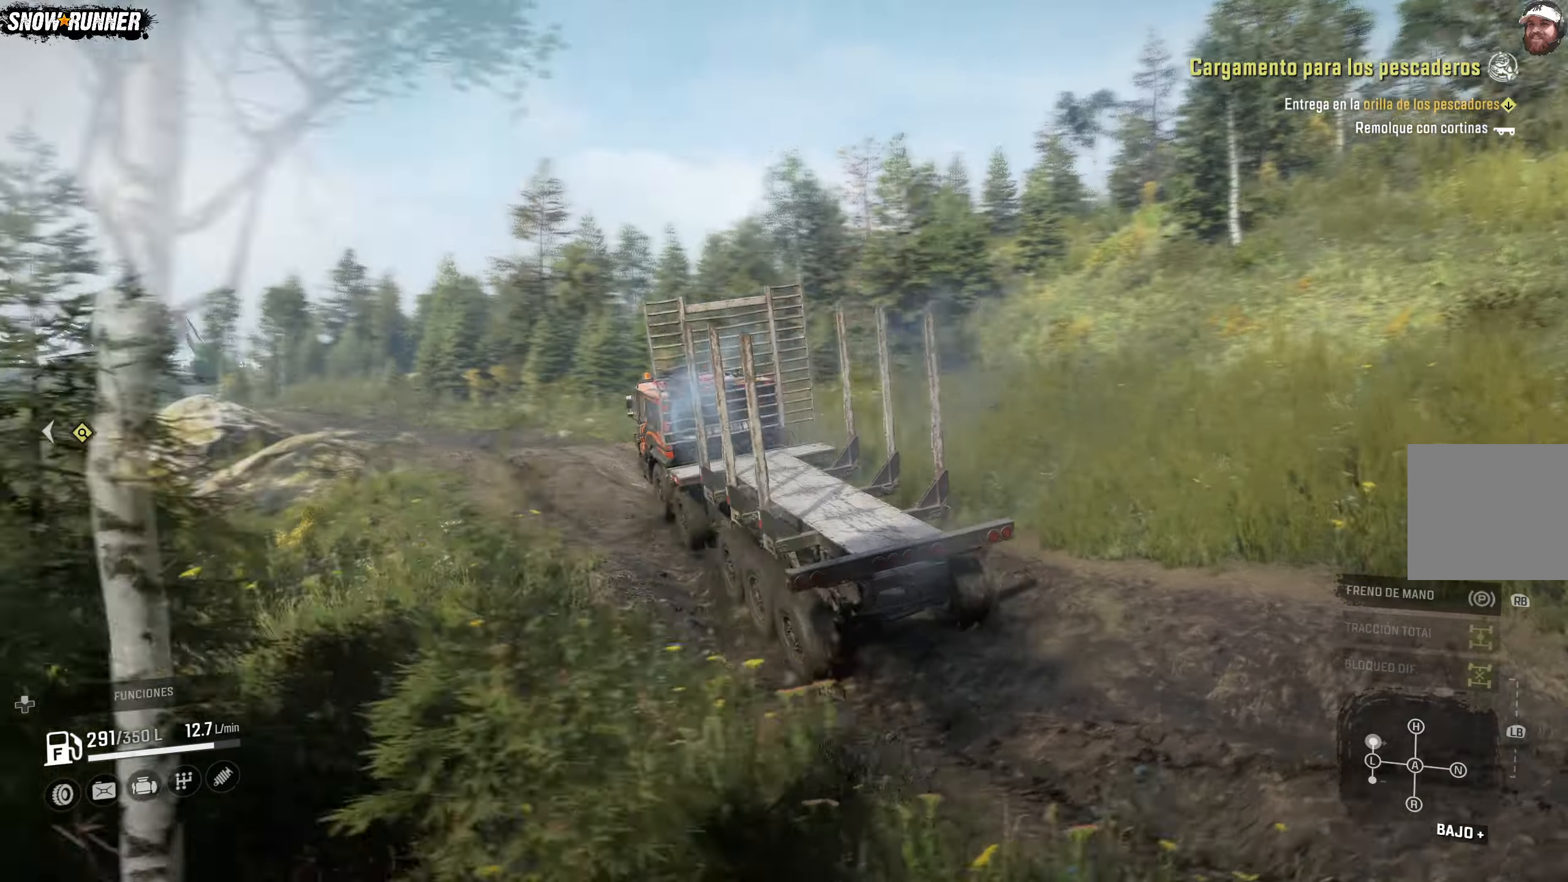
{"buttons": ["R2"], "left_stick": "center", "right_stick": "center", "events": [[200, "right_stick", "left"], [317, "right_stick", "center"]]}
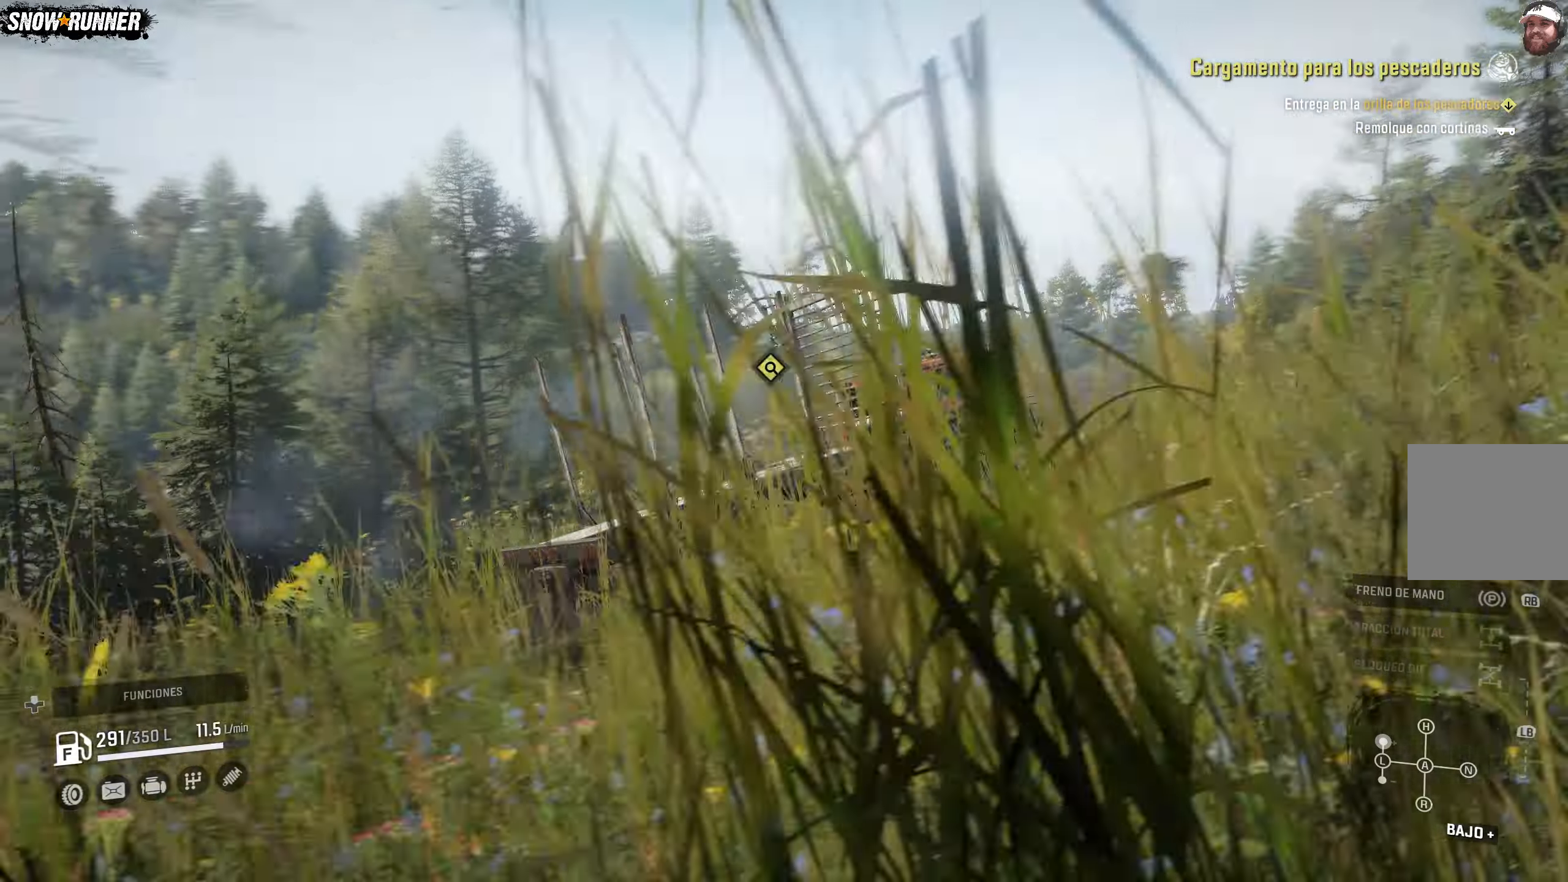
{"buttons": ["R2"], "left_stick": "left", "right_stick": "center", "events": [[200, "right_stick", "down-left"], [433, "right_stick", "center"], [483, "left_stick", "left"]]}
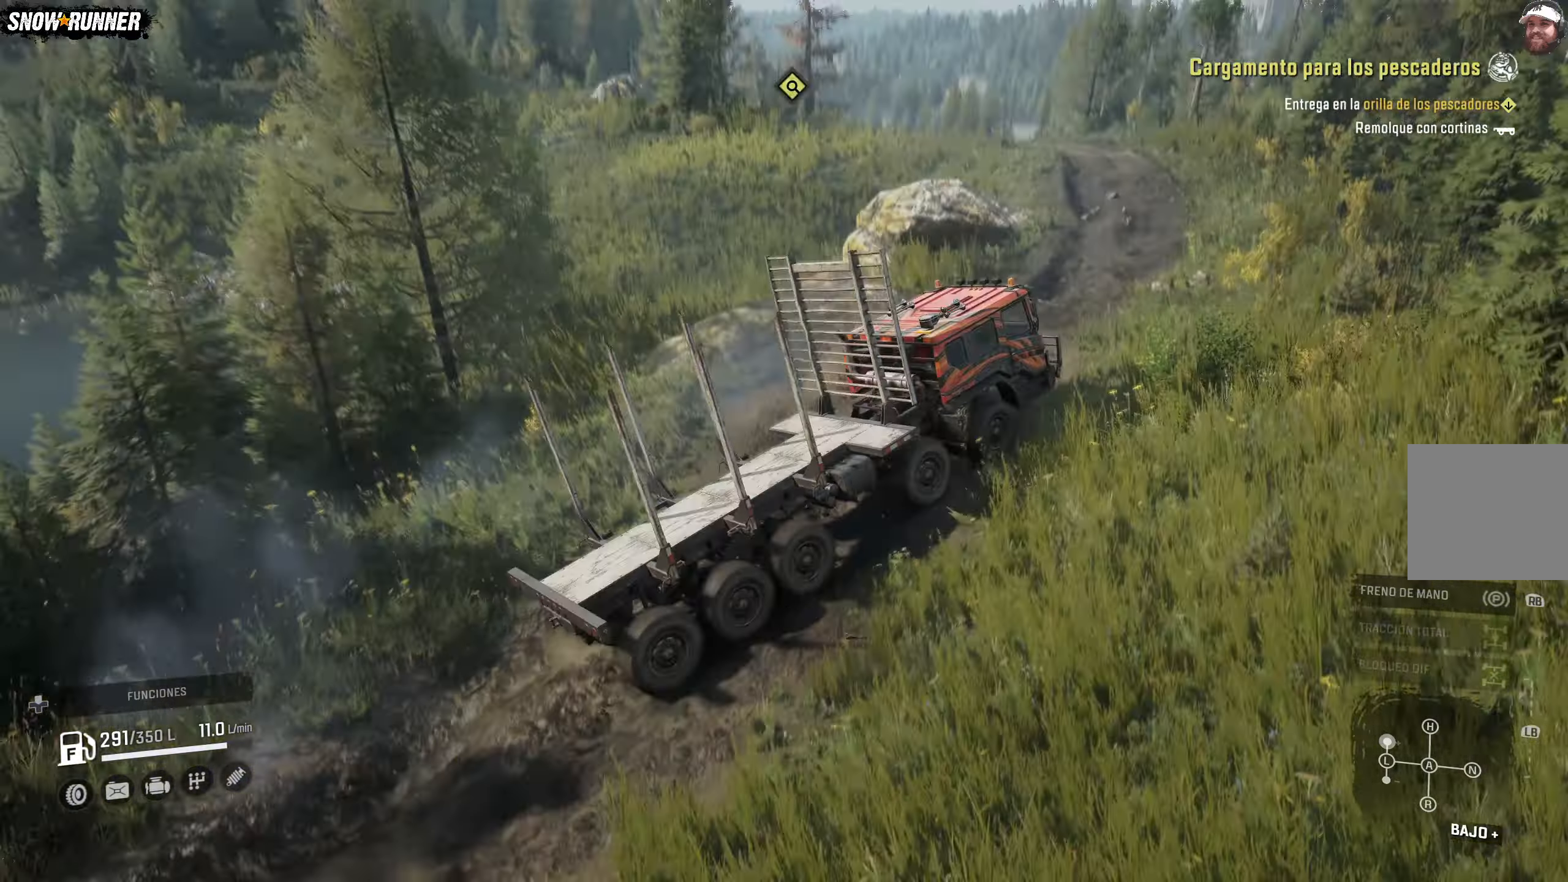
{"buttons": ["R2"], "left_stick": "left", "right_stick": "center", "events": []}
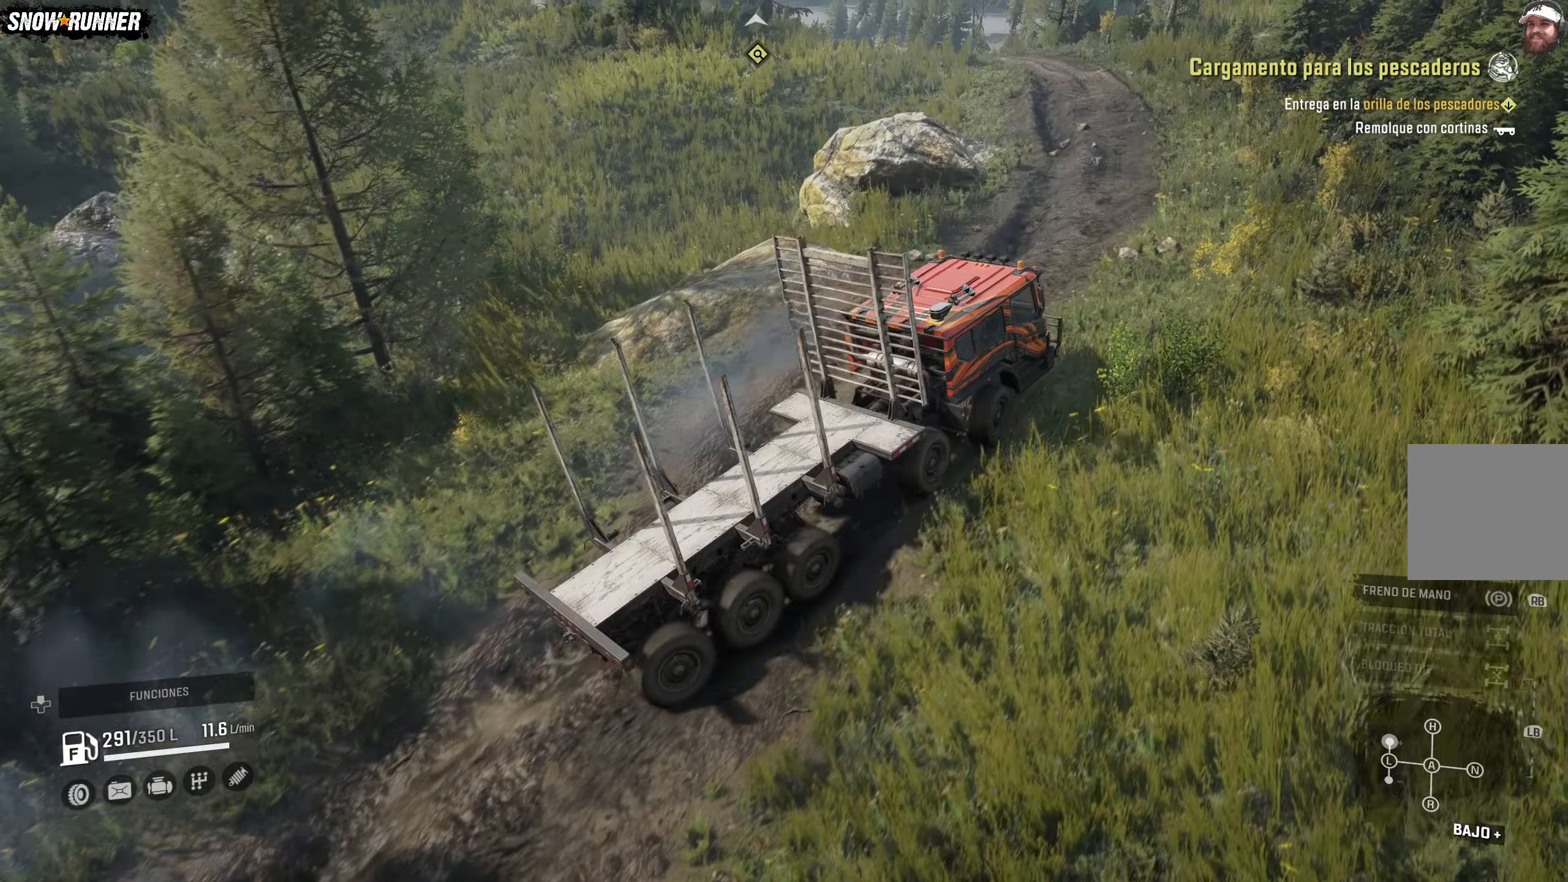
{"buttons": ["R2"], "left_stick": "right", "right_stick": "right", "events": [[50, "left_stick", "center"], [250, "left_stick", "right"], [300, "right_stick", "right"]]}
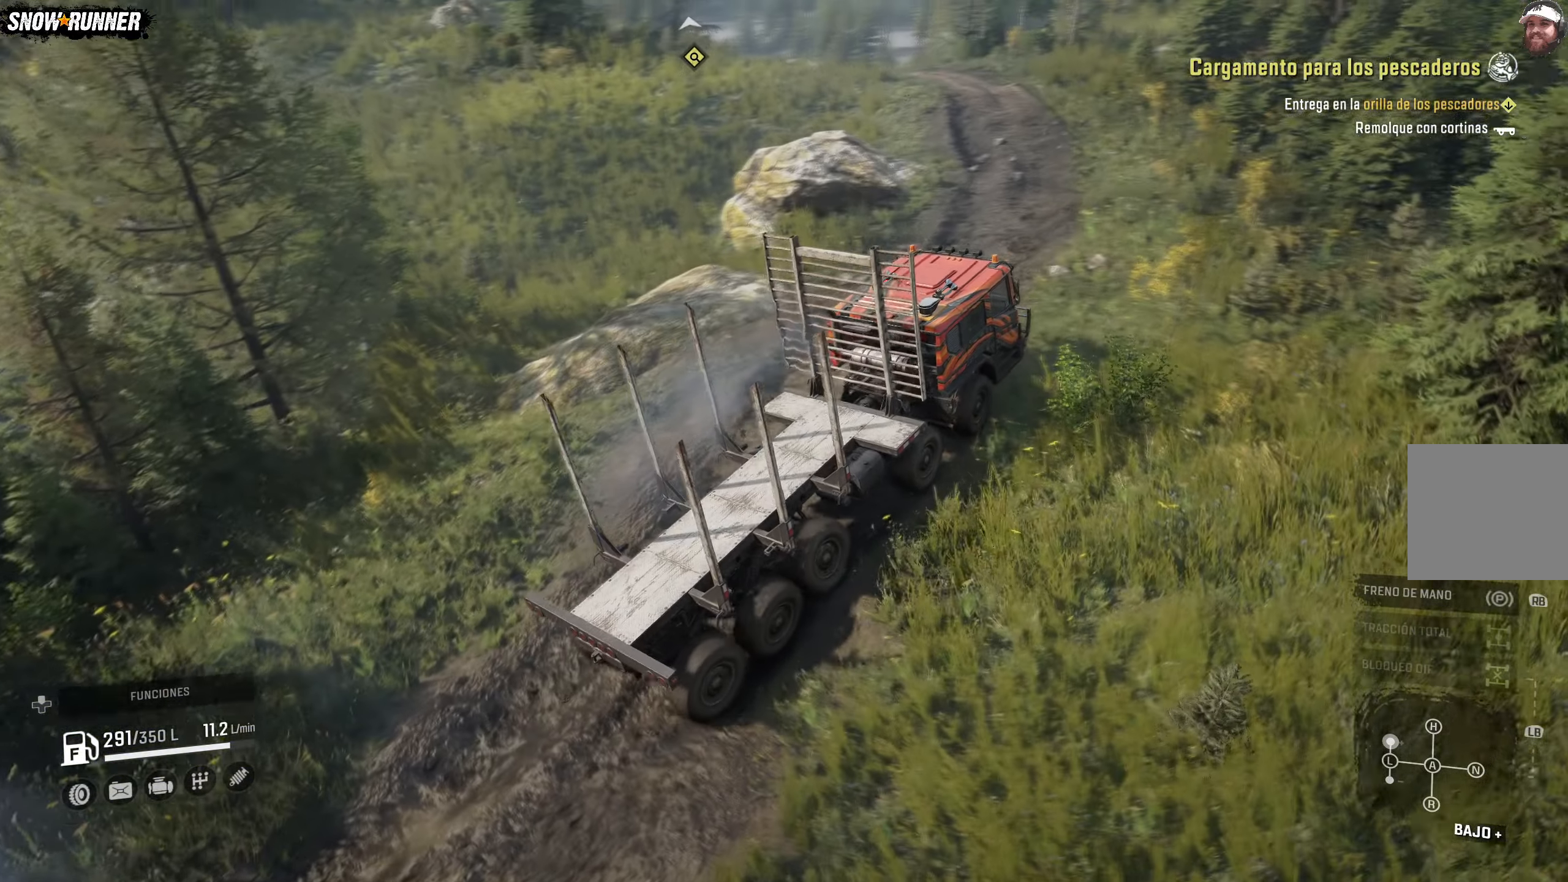
{"buttons": ["R2"], "left_stick": "center", "right_stick": "center", "events": [[283, "right_stick", "center"], [300, "left_stick", "center"]]}
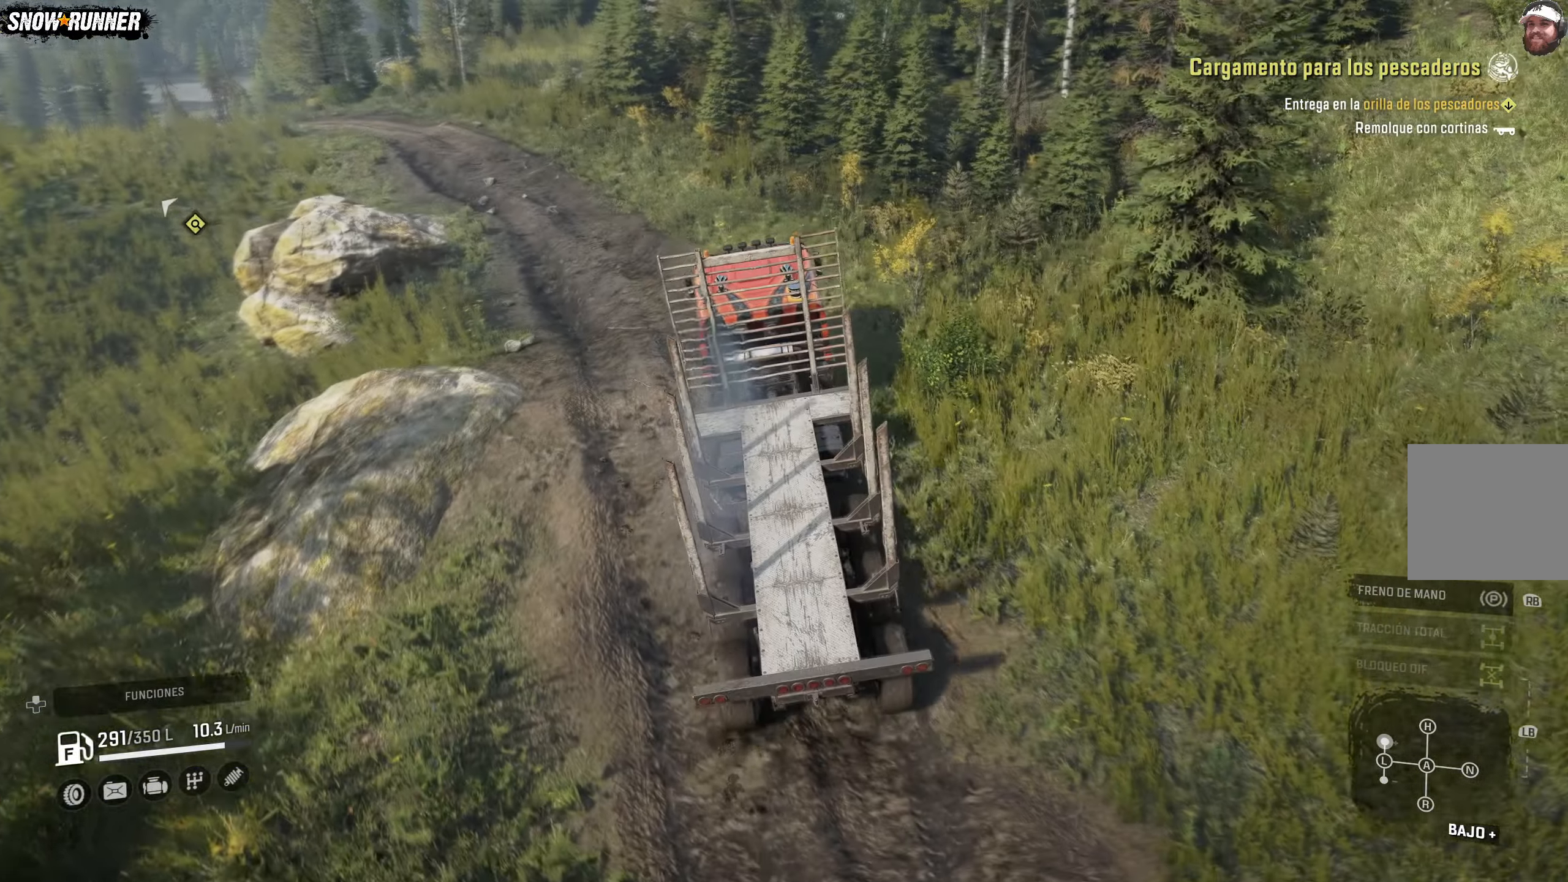
{"buttons": ["R2"], "left_stick": "center", "right_stick": "center", "events": [[67, "right_stick", "up-right"], [500, "right_stick", "center"]]}
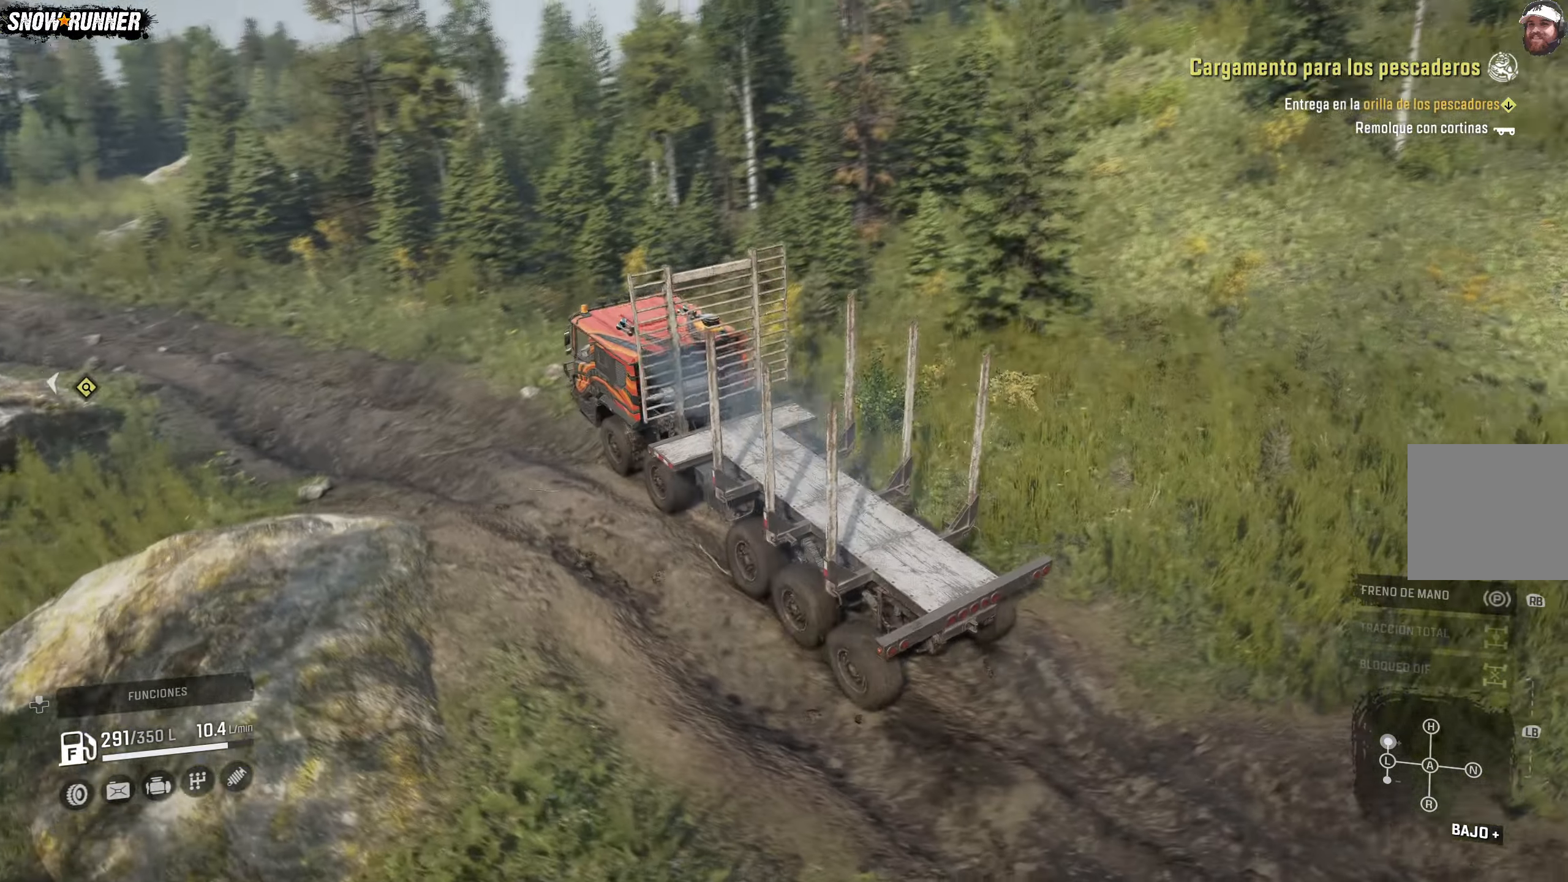
{"buttons": ["R2"], "left_stick": "up-right", "right_stick": "center", "events": [[117, "L3", "down"], [317, "left_stick", "up"], [367, "L3", "up"], [400, "left_stick", "up-right"]]}
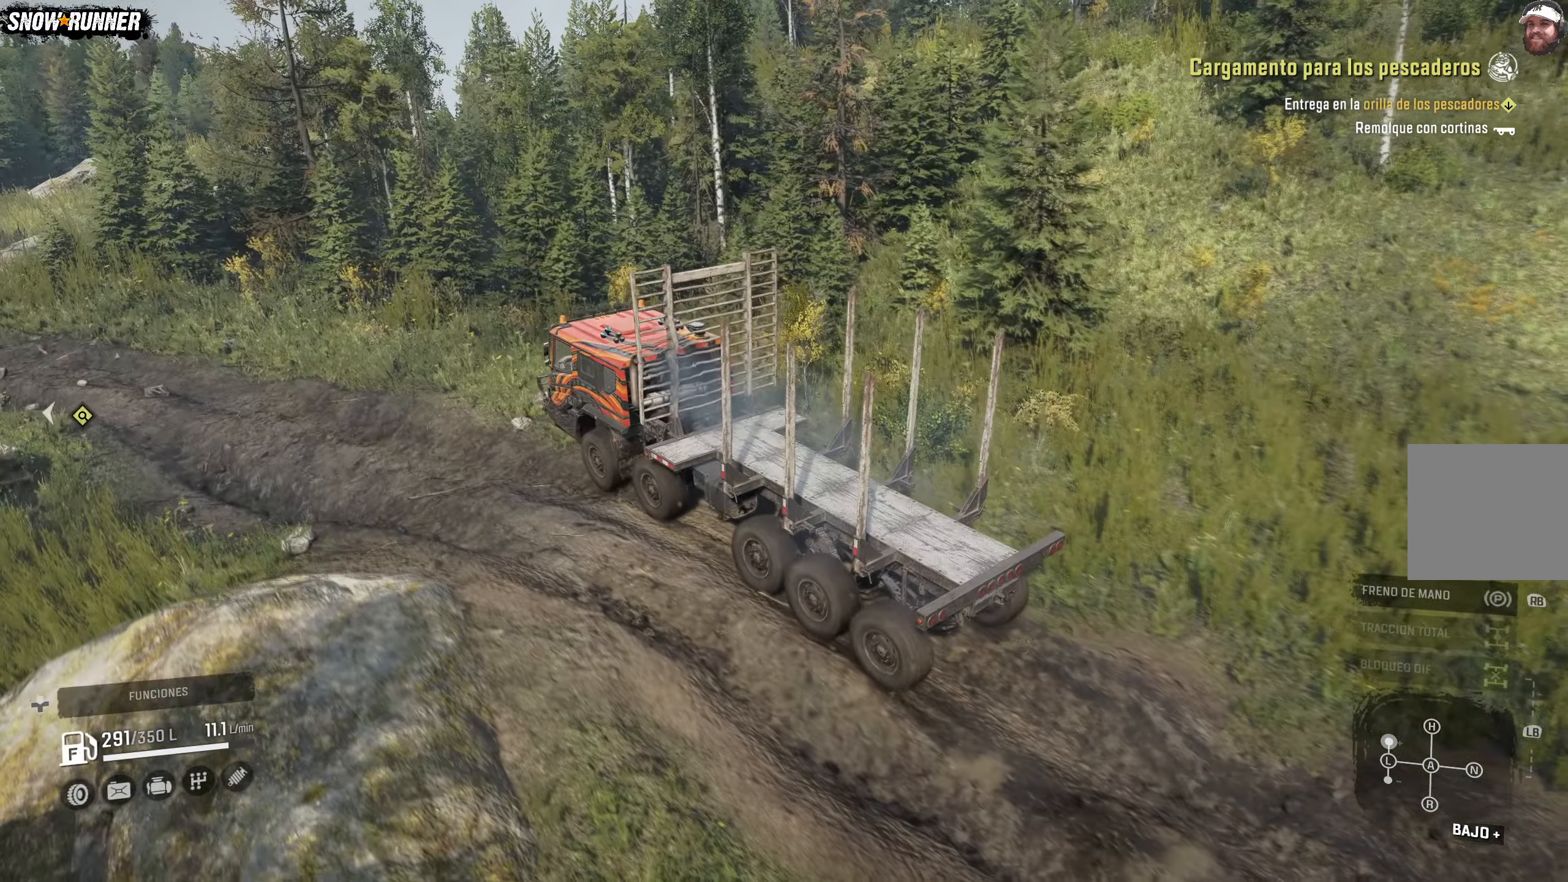
{"buttons": ["R2", "L3"], "left_stick": "up-right", "right_stick": "center", "events": [[450, "L3", "down"]]}
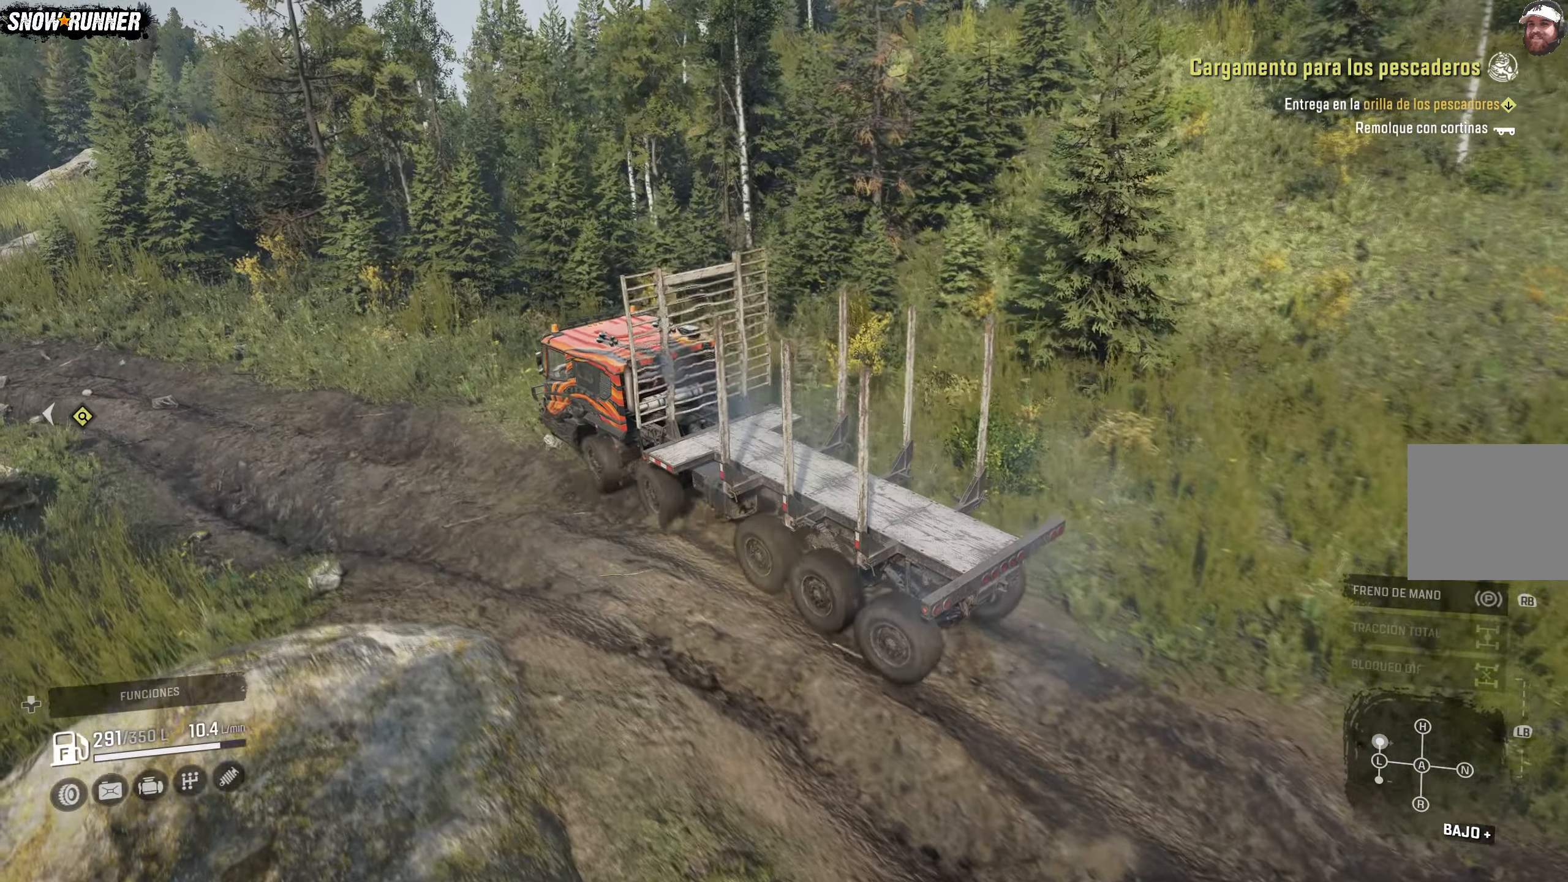
{"buttons": ["R2"], "left_stick": "up", "right_stick": "center", "events": [[133, "L3", "up"], [183, "left_stick", "up"]]}
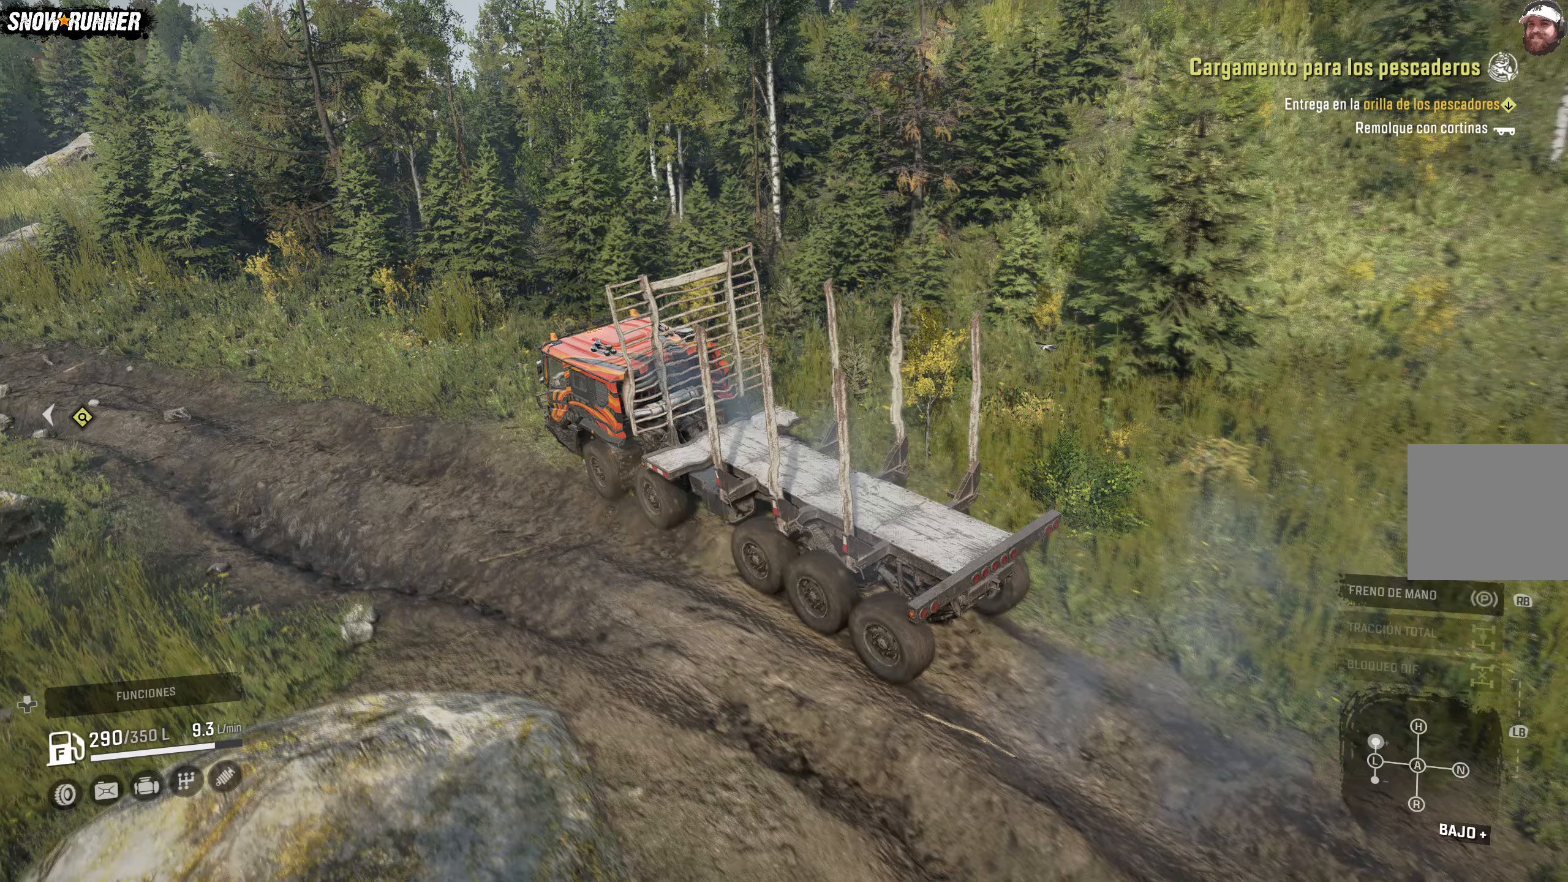
{"buttons": ["R2"], "left_stick": "up", "right_stick": "center", "events": []}
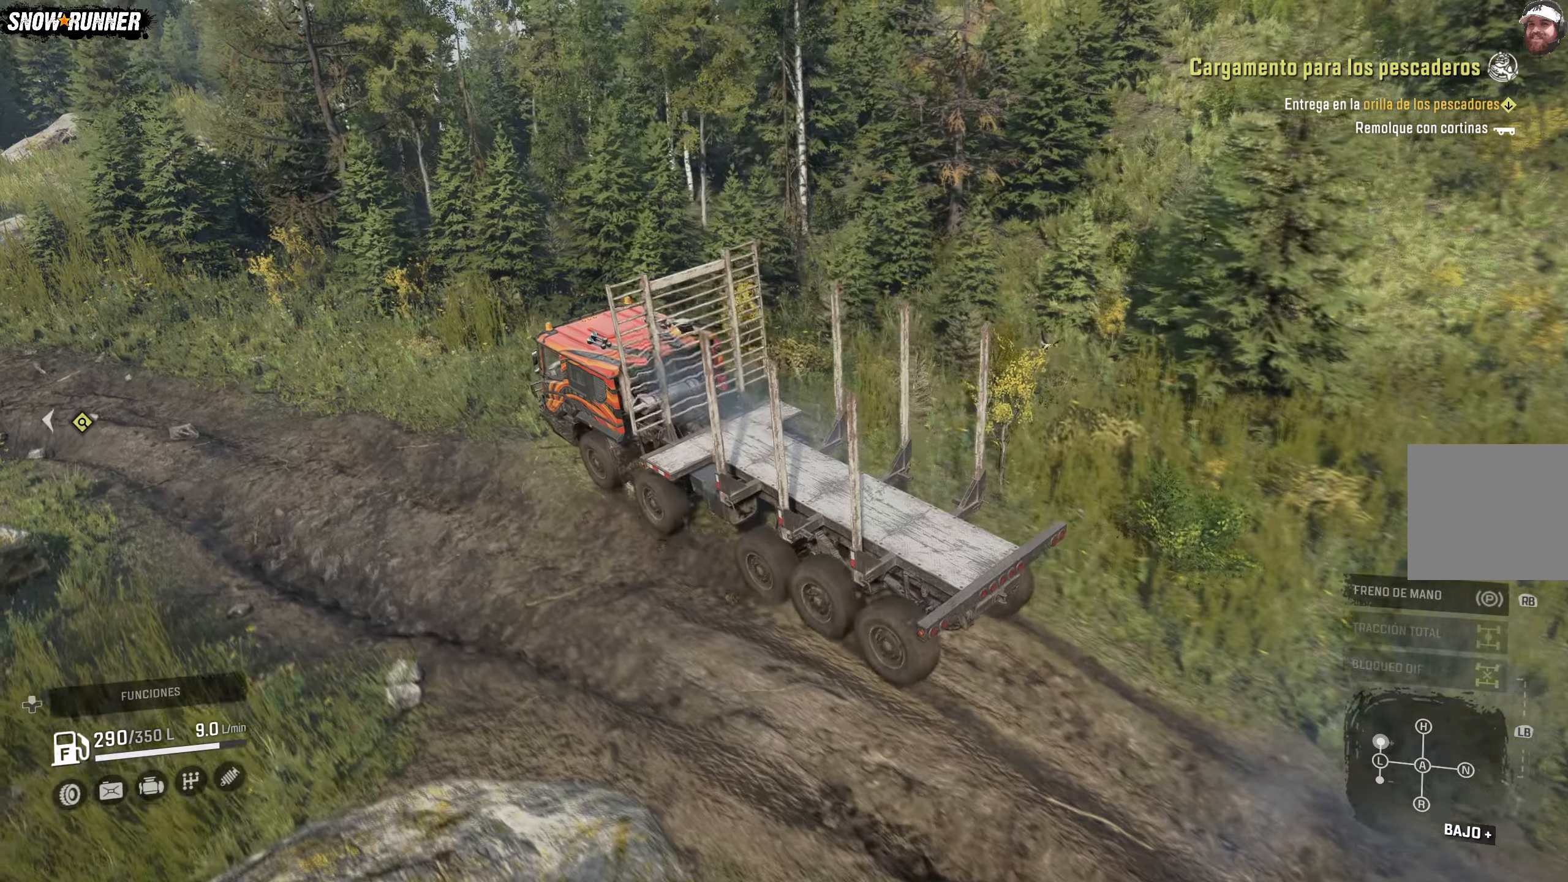
{"buttons": ["R2"], "left_stick": "center", "right_stick": "center", "events": [[67, "right_stick", "up-right"], [267, "left_stick", "center"], [433, "right_stick", "center"]]}
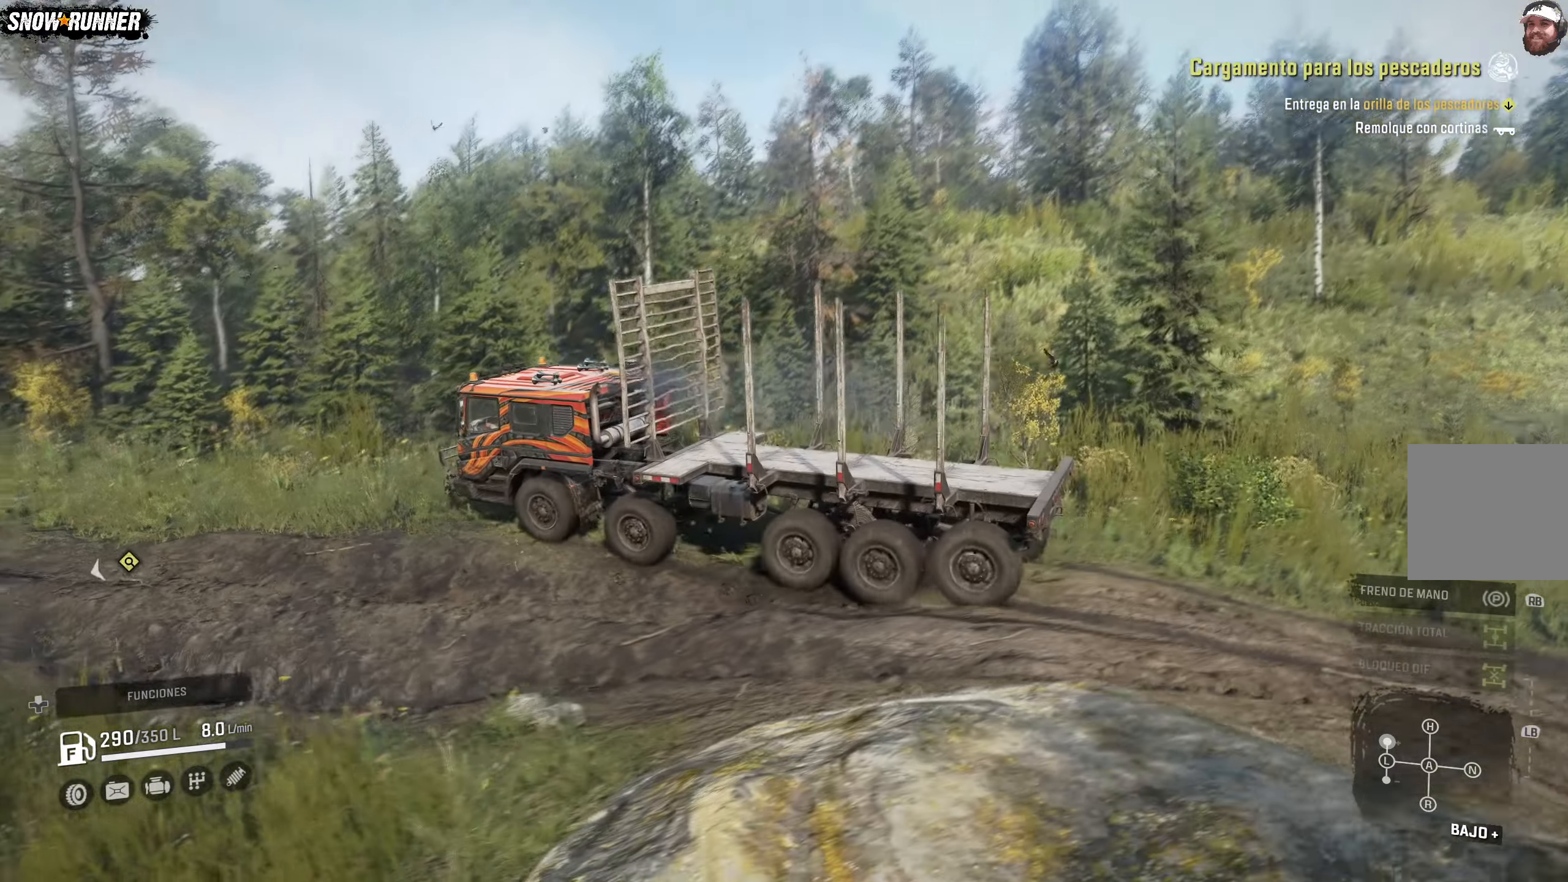
{"buttons": ["R2"], "left_stick": "left", "right_stick": "center", "events": [[283, "left_stick", "left"]]}
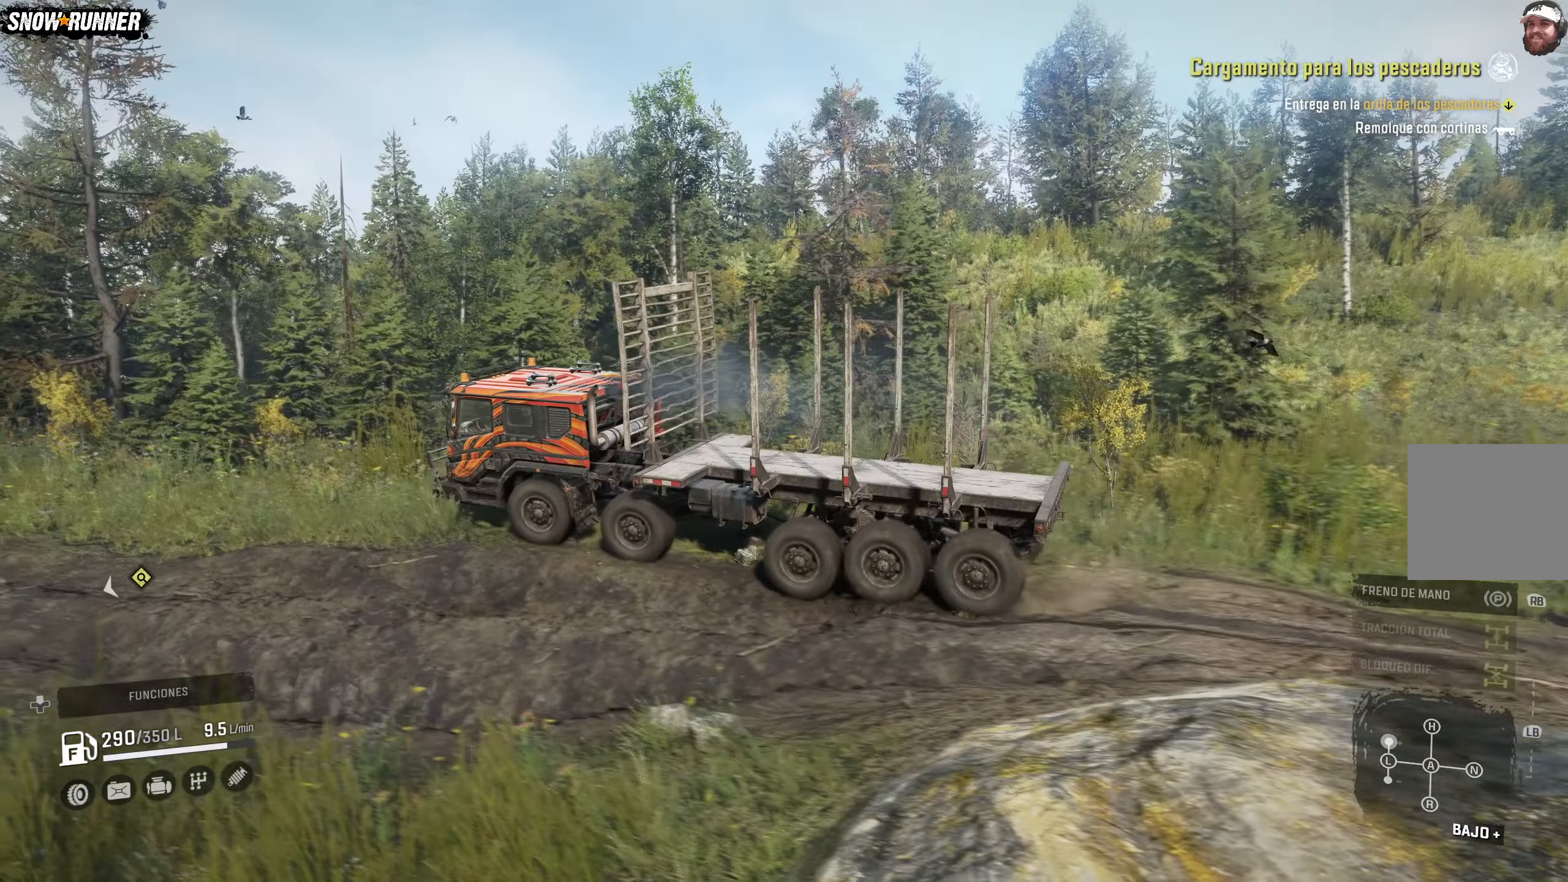
{"buttons": ["R2"], "left_stick": "left", "right_stick": "center", "events": [[67, "left_stick", "center"], [350, "left_stick", "up-left"], [400, "left_stick", "left"]]}
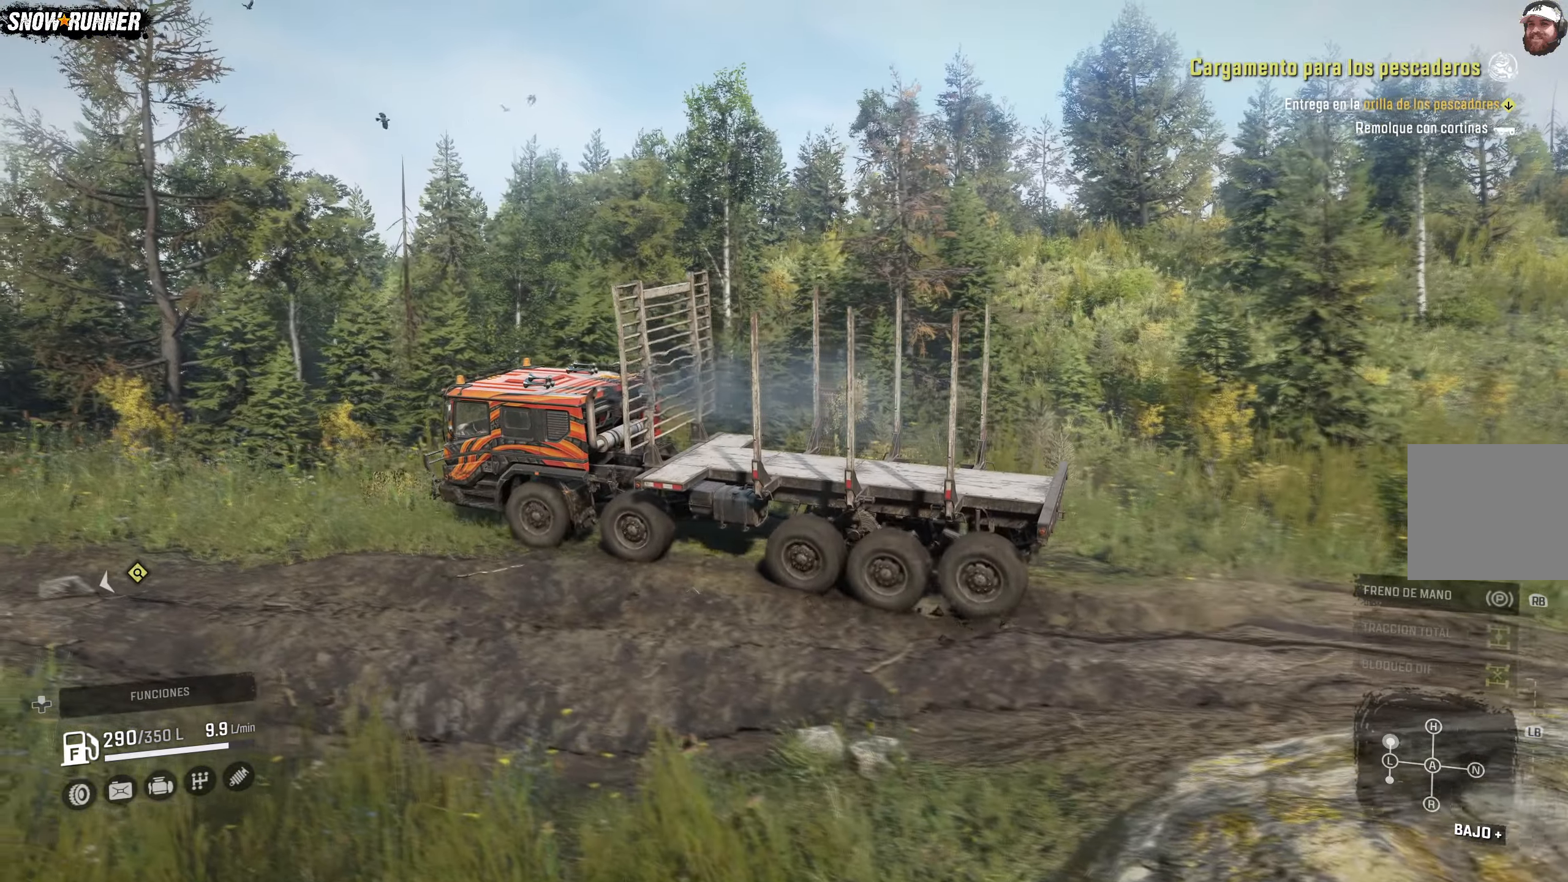
{"buttons": ["L1", "R2"], "left_stick": "center", "right_stick": "down", "events": [[233, "left_stick", "center"], [400, "L1", "down"], [483, "right_stick", "down"]]}
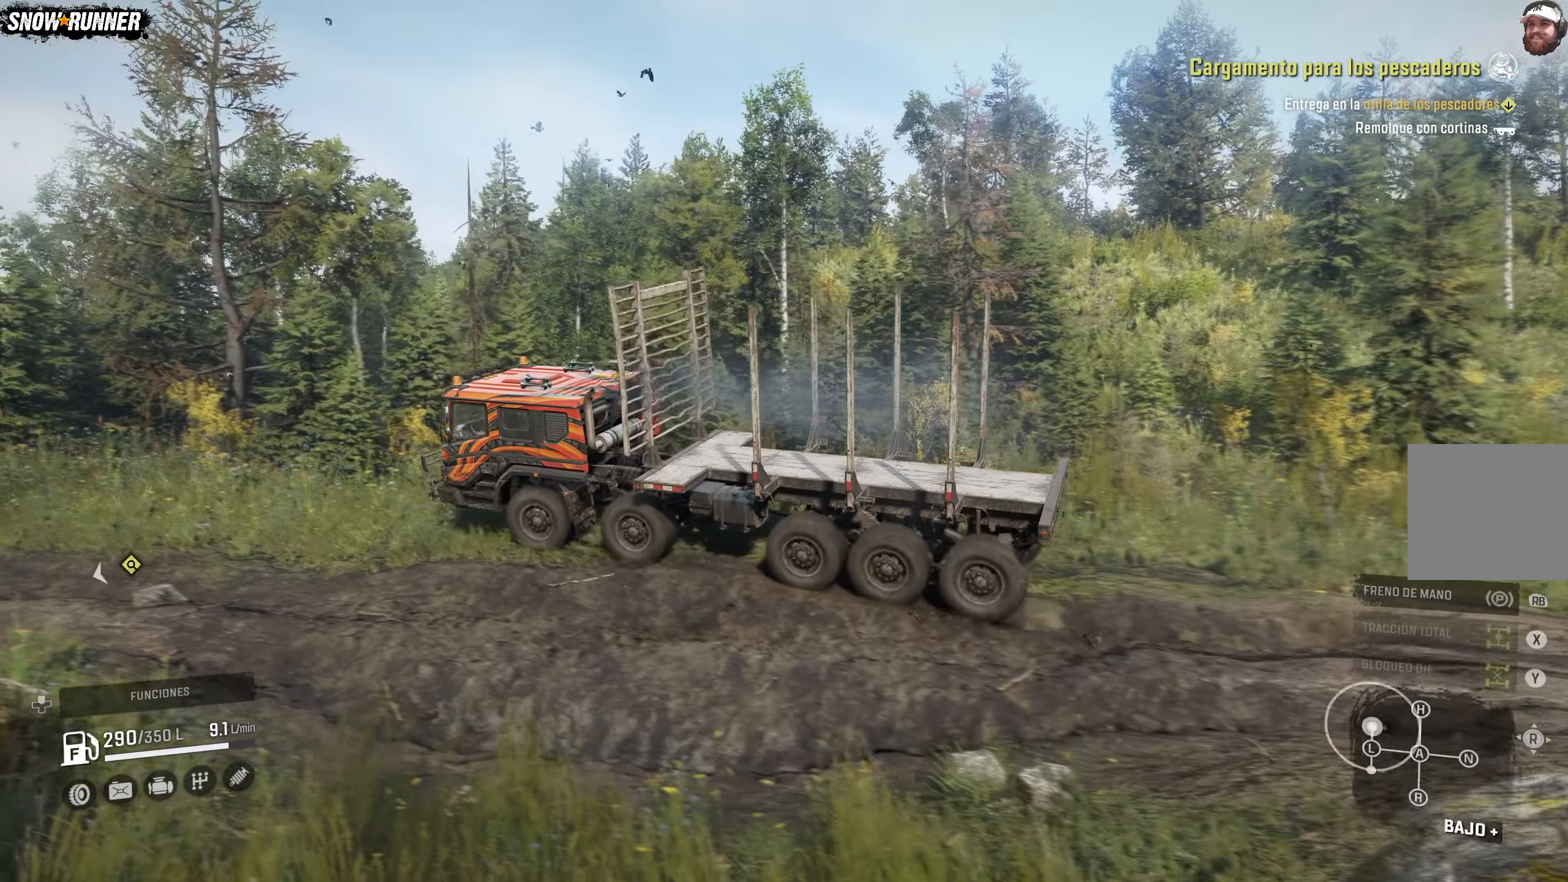
{"buttons": ["R2"], "left_stick": "left", "right_stick": "center", "events": [[183, "left_stick", "left"], [183, "right_stick", "right"], [350, "L1", "up"], [467, "right_stick", "center"]]}
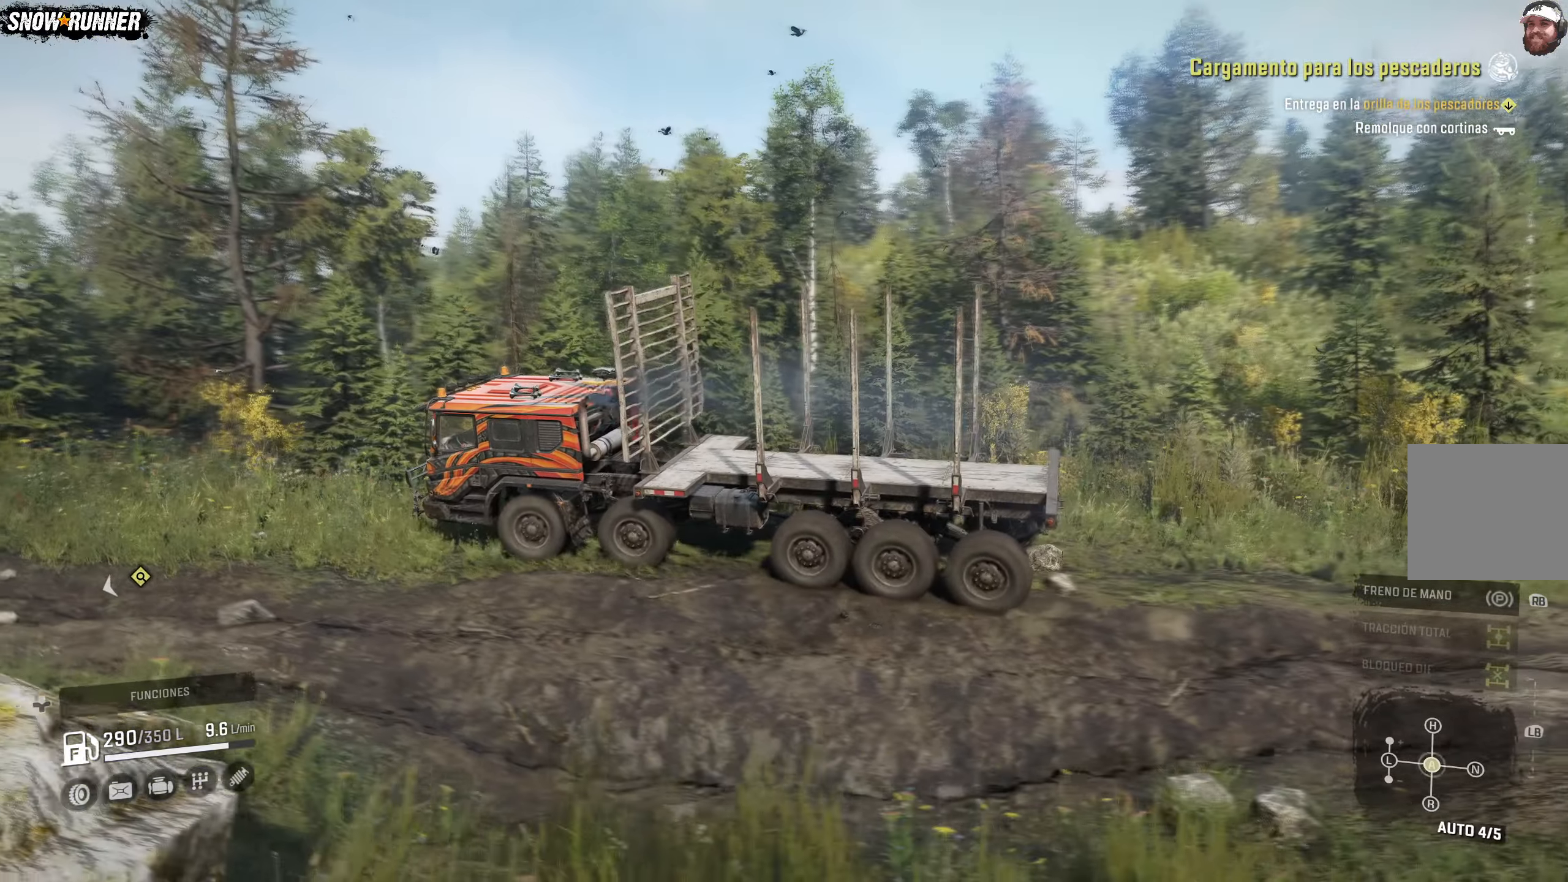
{"buttons": ["R2"], "left_stick": "left", "right_stick": "left", "events": [[183, "left_stick", "center"], [300, "left_stick", "left"], [450, "right_stick", "left"]]}
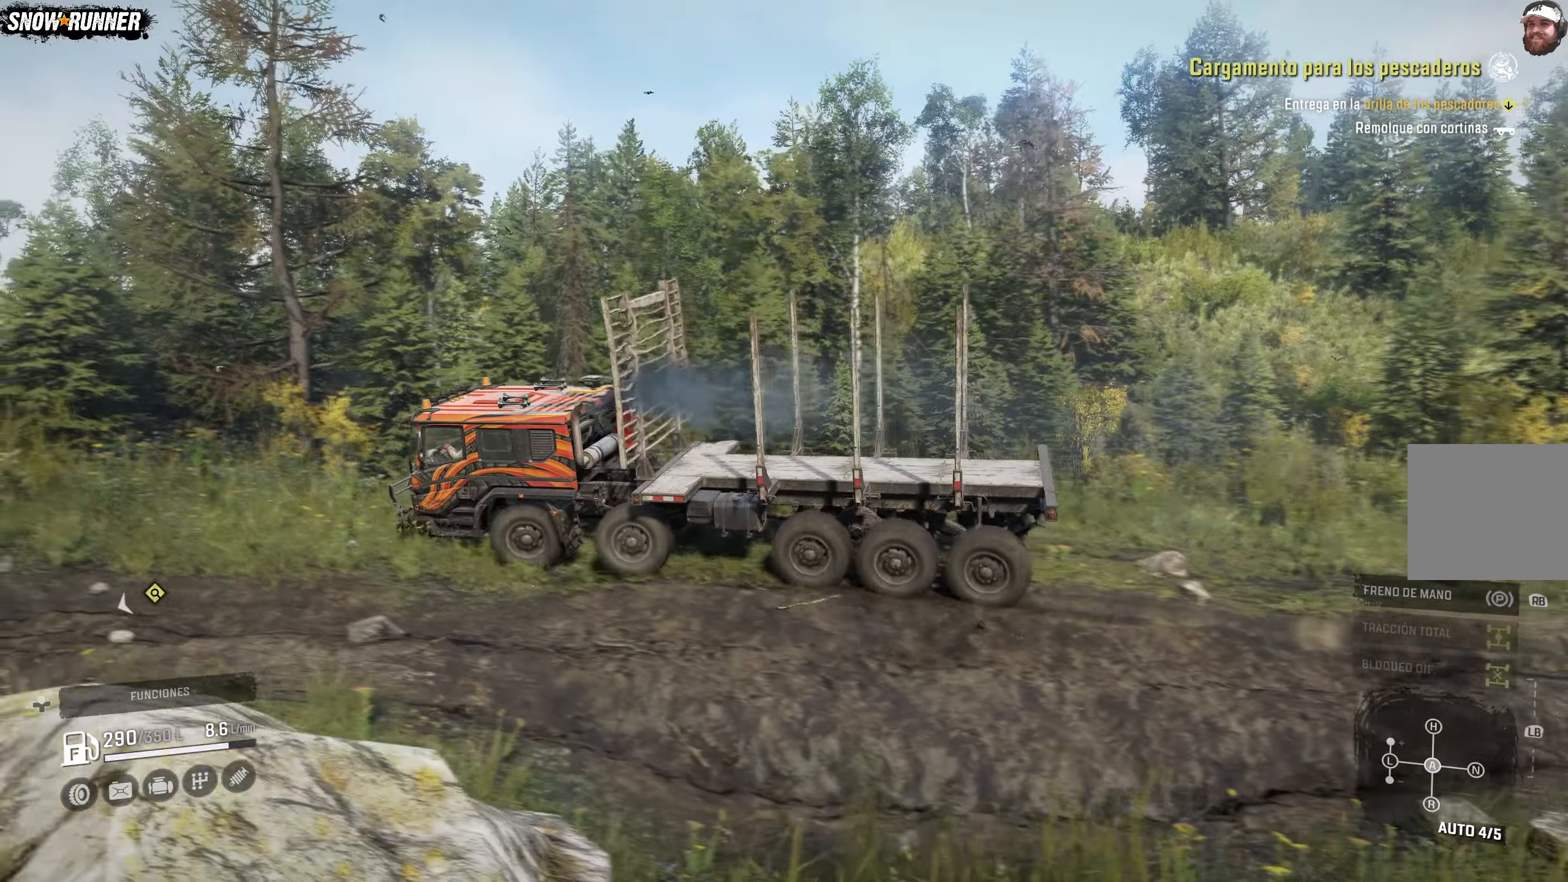
{"buttons": ["R2"], "left_stick": "left", "right_stick": "center", "events": [[50, "left_stick", "center"], [183, "left_stick", "left"], [283, "right_stick", "center"]]}
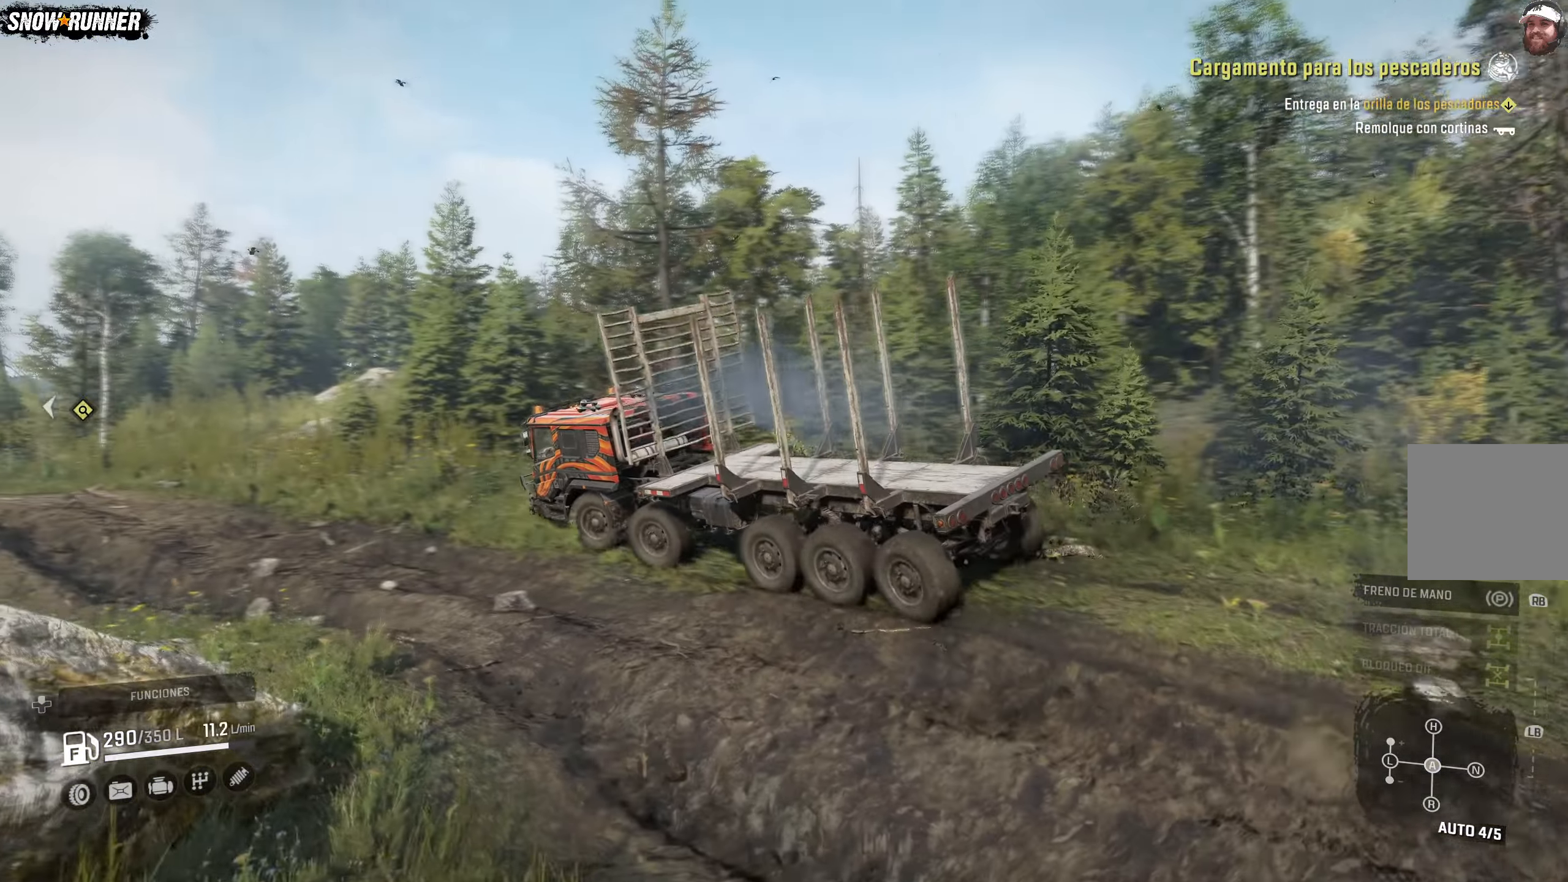
{"buttons": ["R2"], "left_stick": "left", "right_stick": "center", "events": [[67, "left_stick", "center"], [117, "right_stick", "down-left"], [350, "right_stick", "center"], [383, "left_stick", "left"]]}
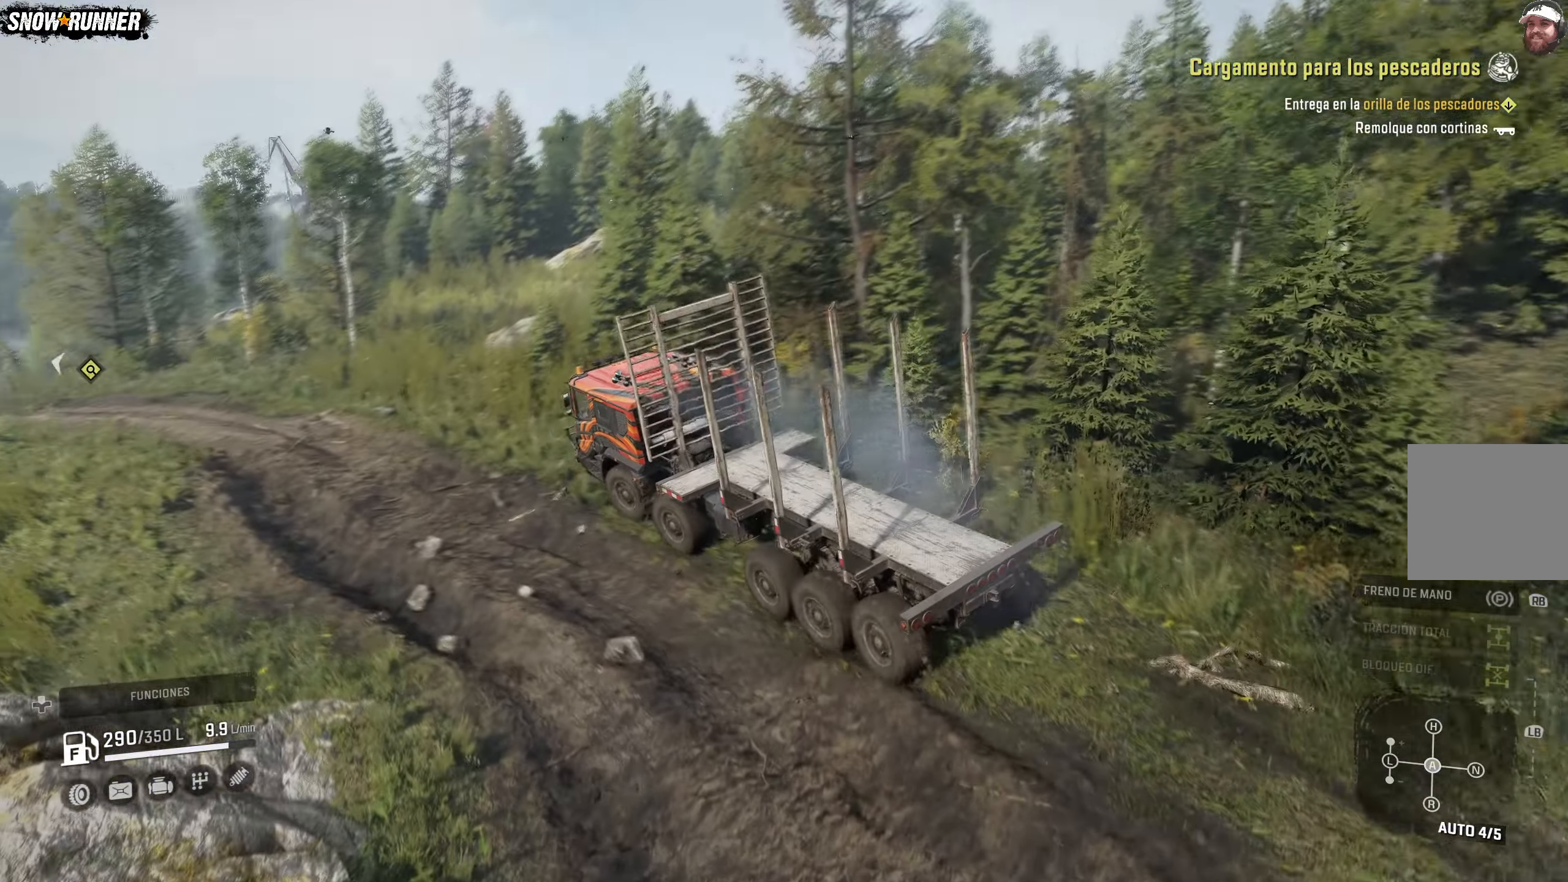
{"buttons": ["R2"], "left_stick": "center", "right_stick": "center", "events": [[117, "left_stick", "center"], [167, "left_stick", "up-right"], [267, "right_stick", "left"], [433, "left_stick", "center"], [467, "right_stick", "center"]]}
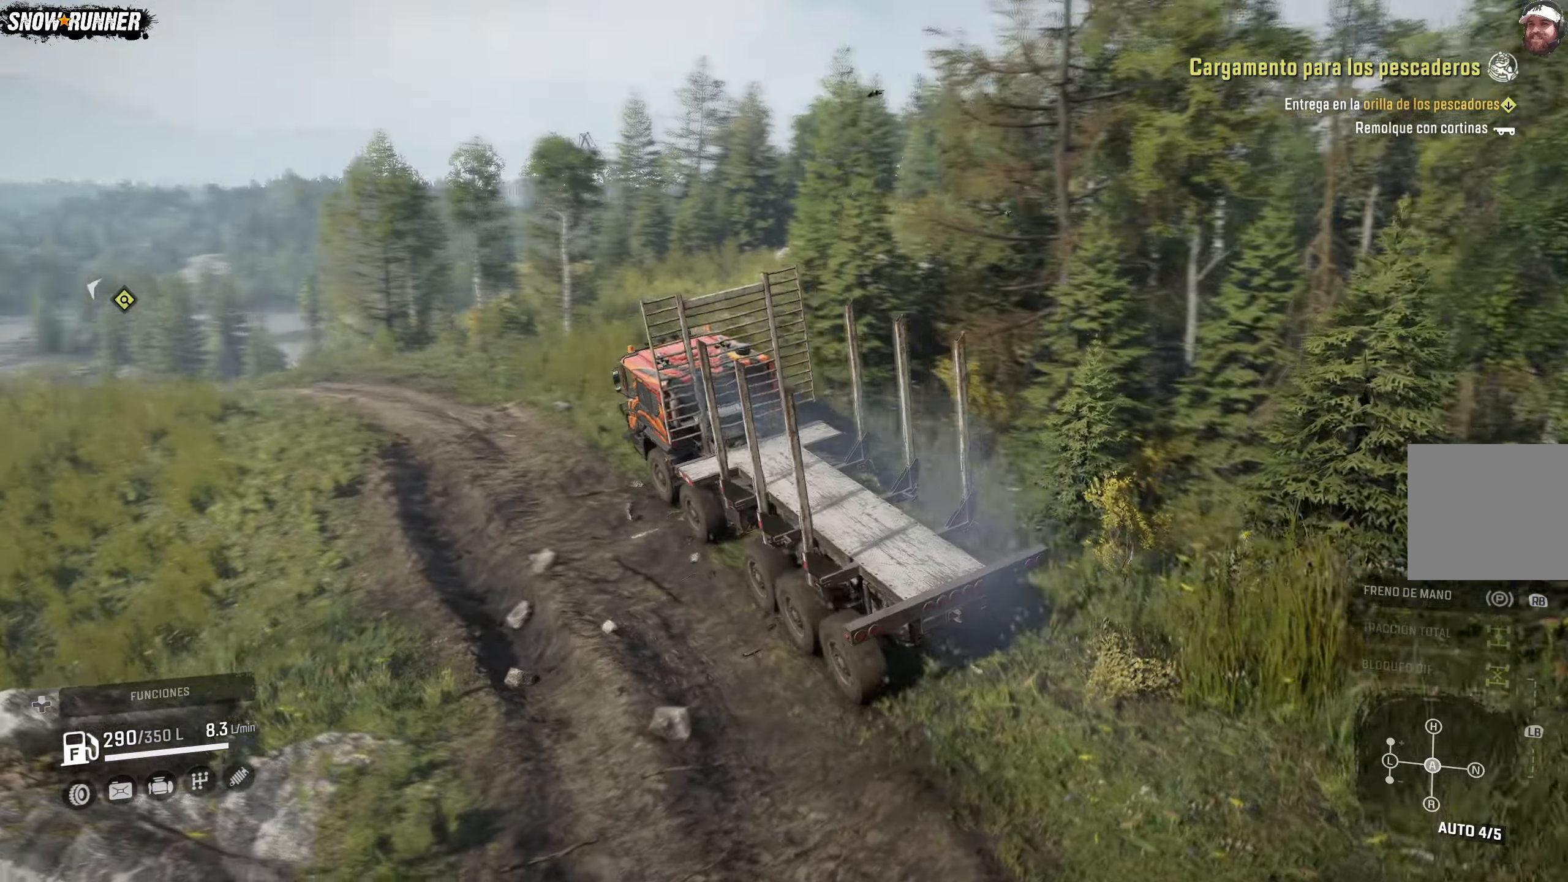
{"buttons": ["R2"], "left_stick": "left", "right_stick": "center", "events": [[33, "left_stick", "left"]]}
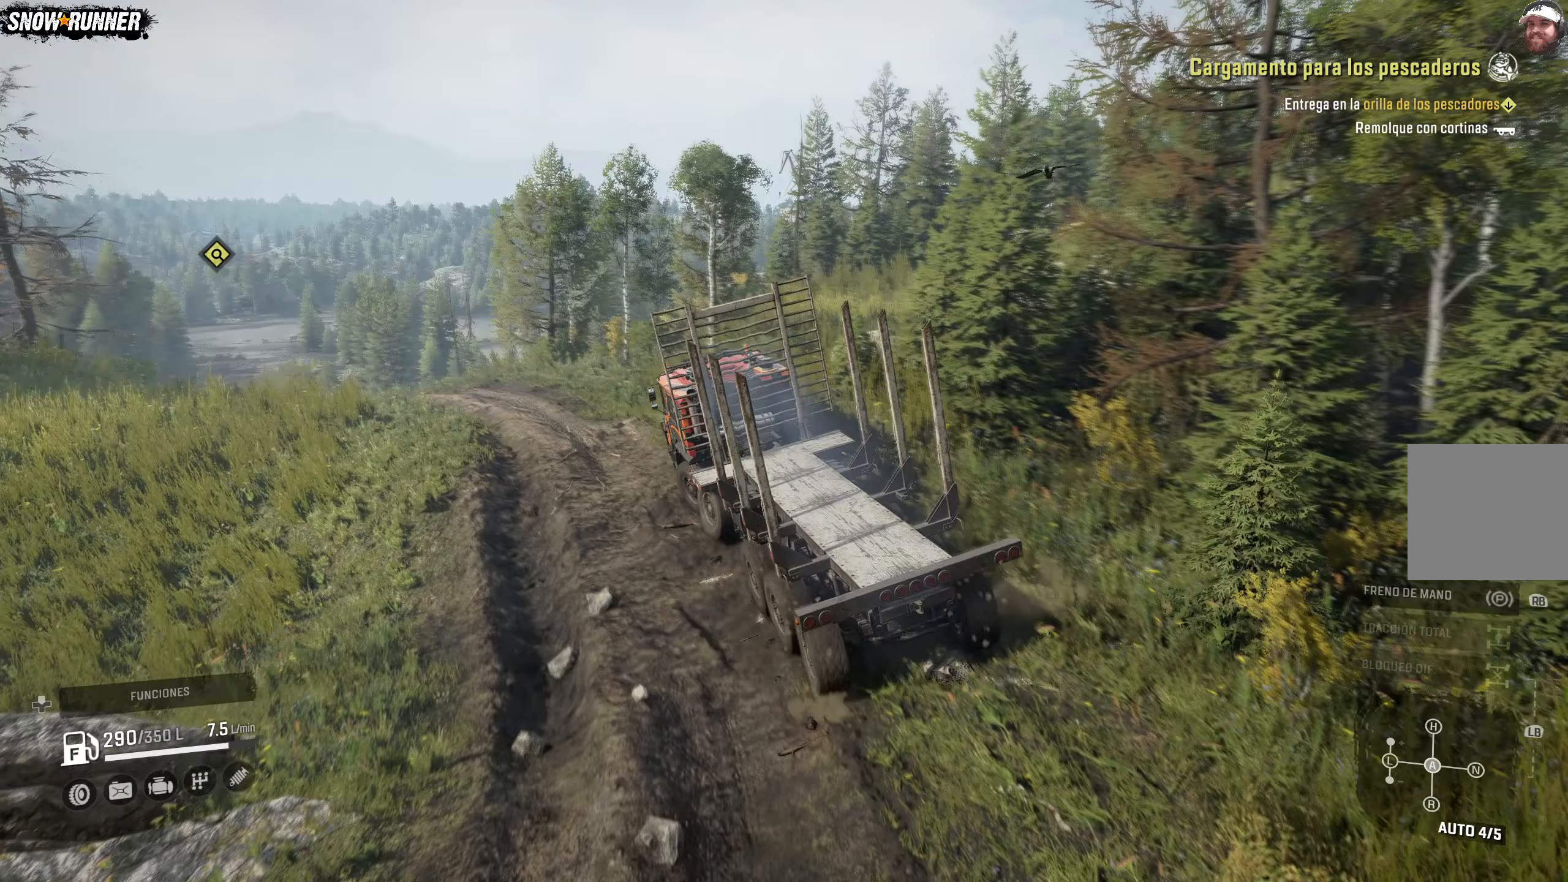
{"buttons": ["R2"], "left_stick": "center", "right_stick": "center", "events": [[167, "left_stick", "center"]]}
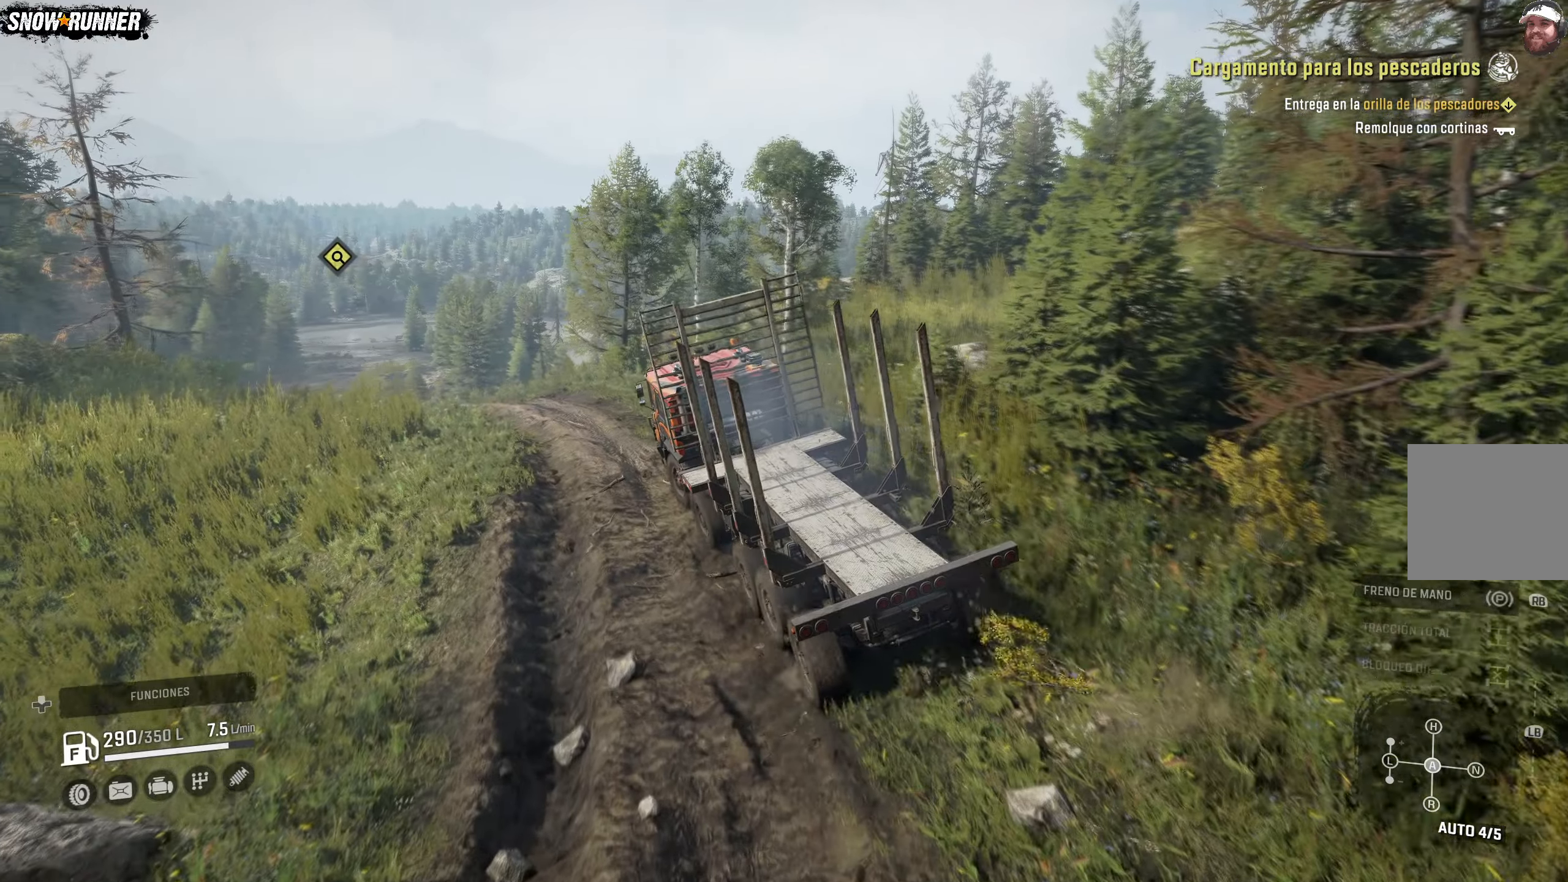
{"buttons": ["R2"], "left_stick": "center", "right_stick": "center", "events": [[117, "right_stick", "down-left"], [300, "right_stick", "center"]]}
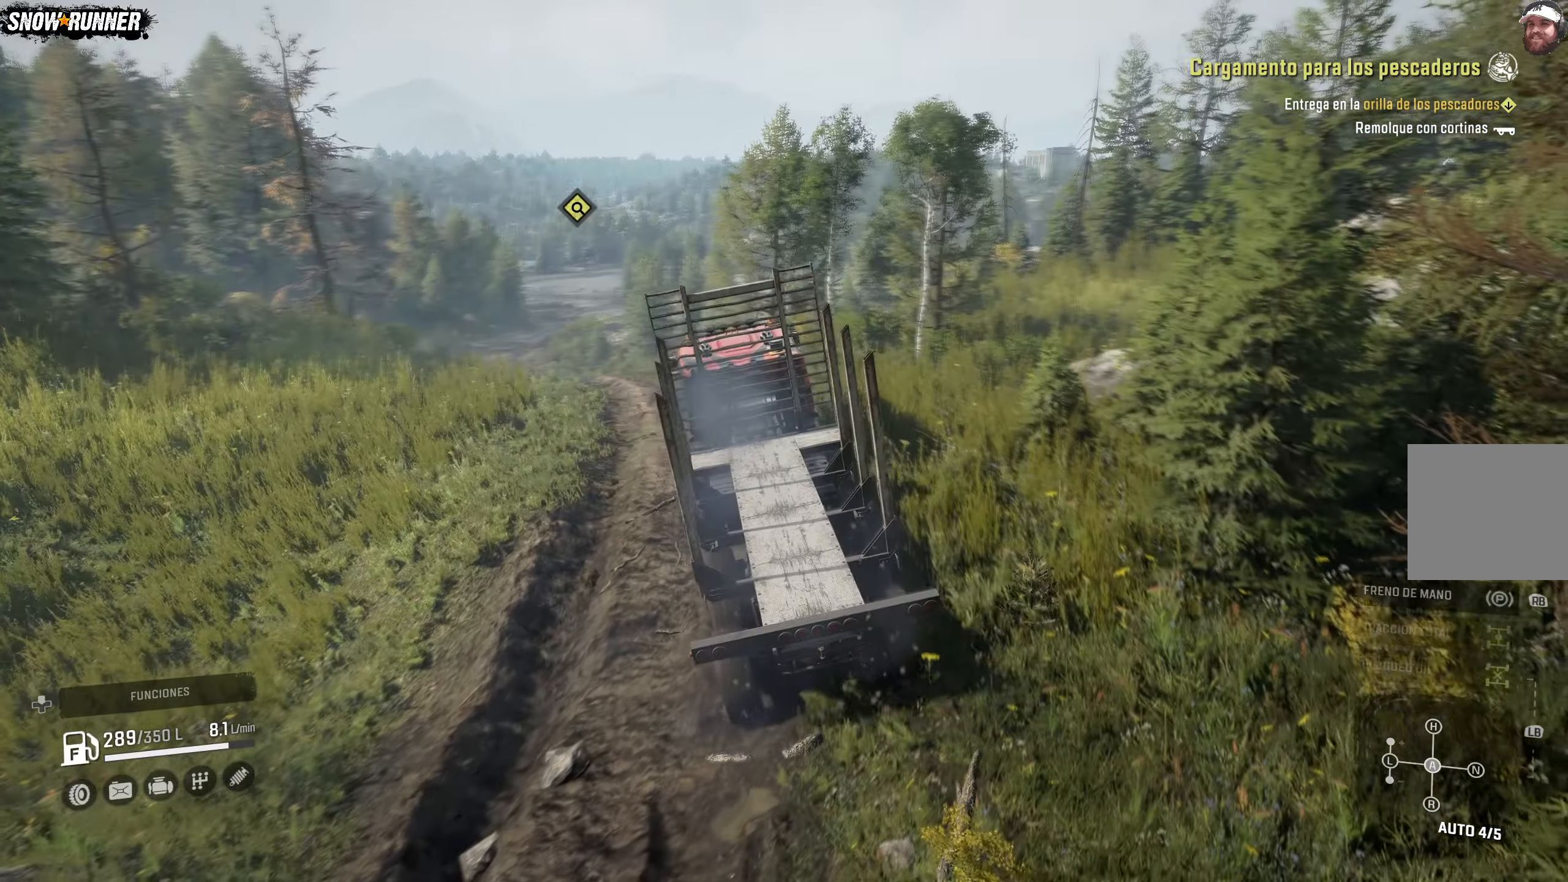
{"buttons": ["R2"], "left_stick": "left", "right_stick": "center", "events": [[317, "left_stick", "left"]]}
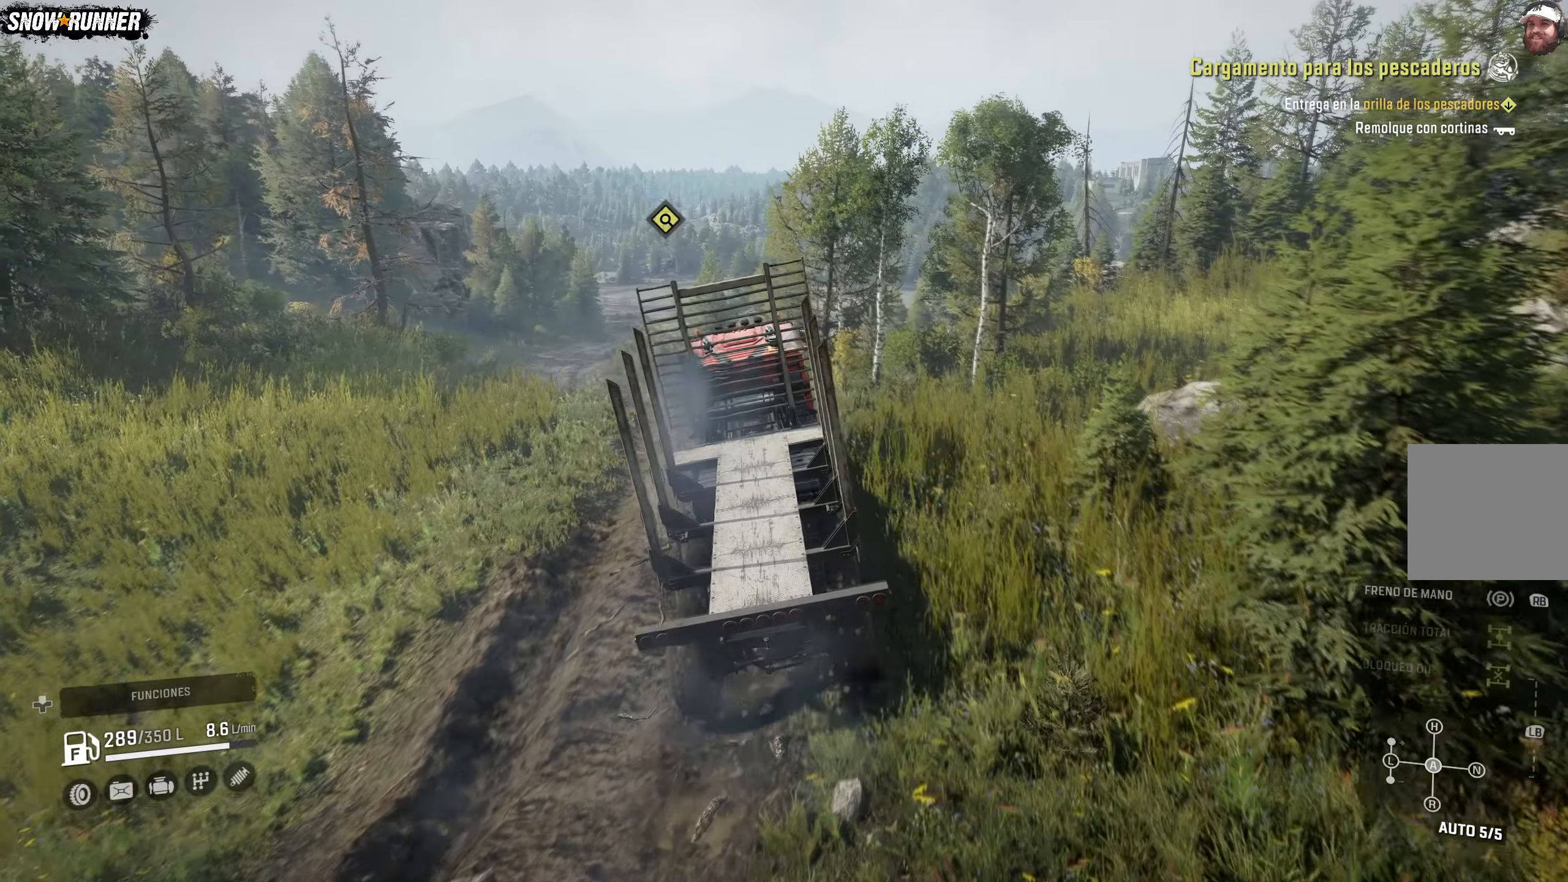
{"buttons": ["R2"], "left_stick": "center", "right_stick": "center", "events": [[67, "left_stick", "center"]]}
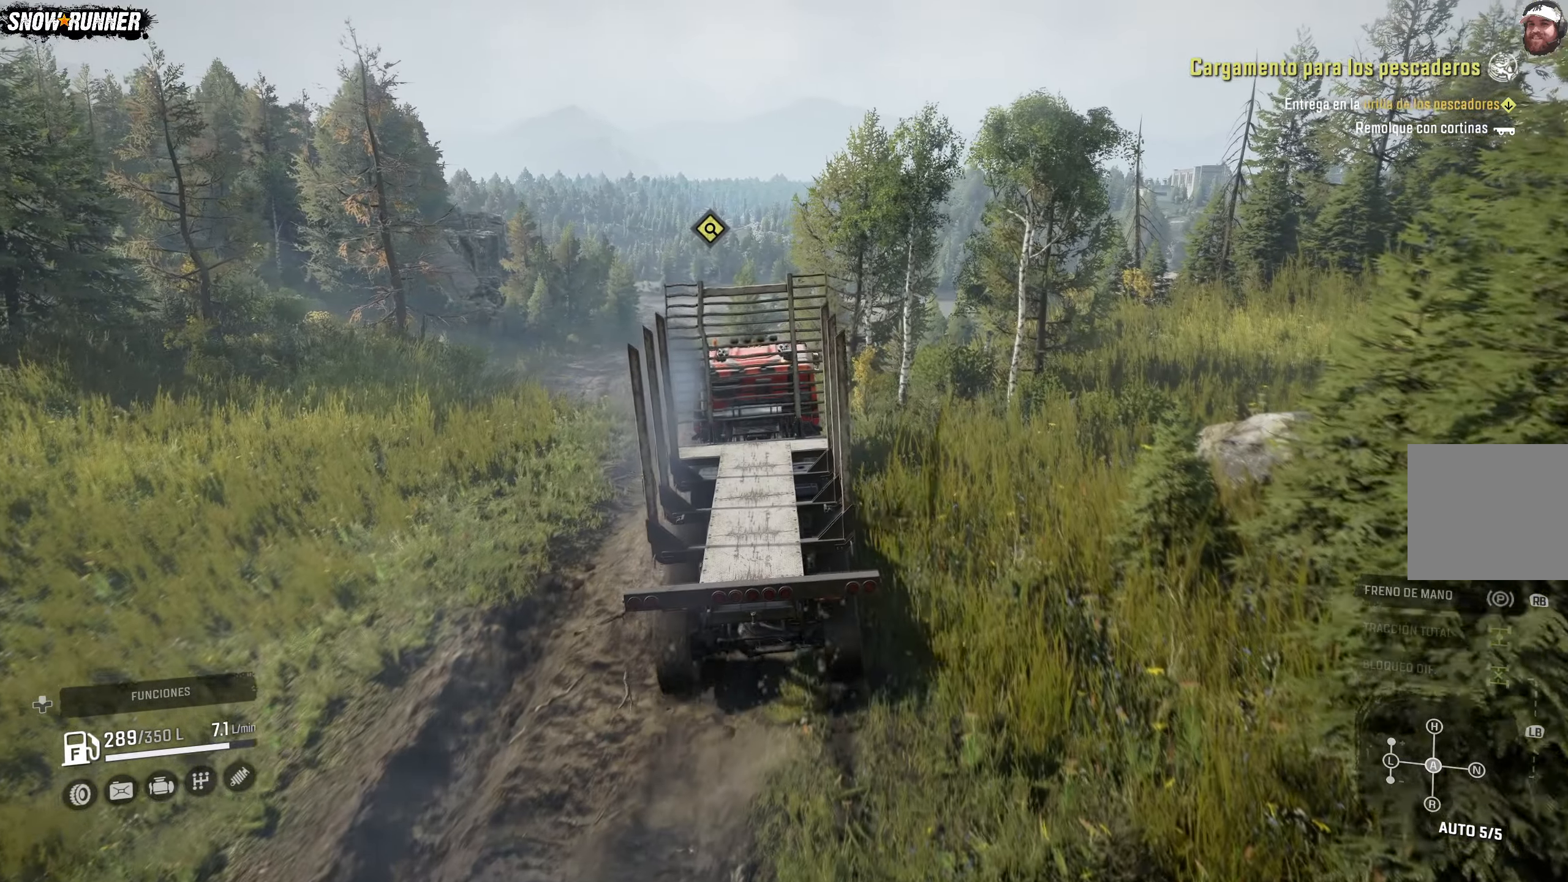
{"buttons": ["R2"], "left_stick": "left", "right_stick": "center", "events": [[100, "left_stick", "left"], [383, "left_stick", "center"], [500, "left_stick", "left"]]}
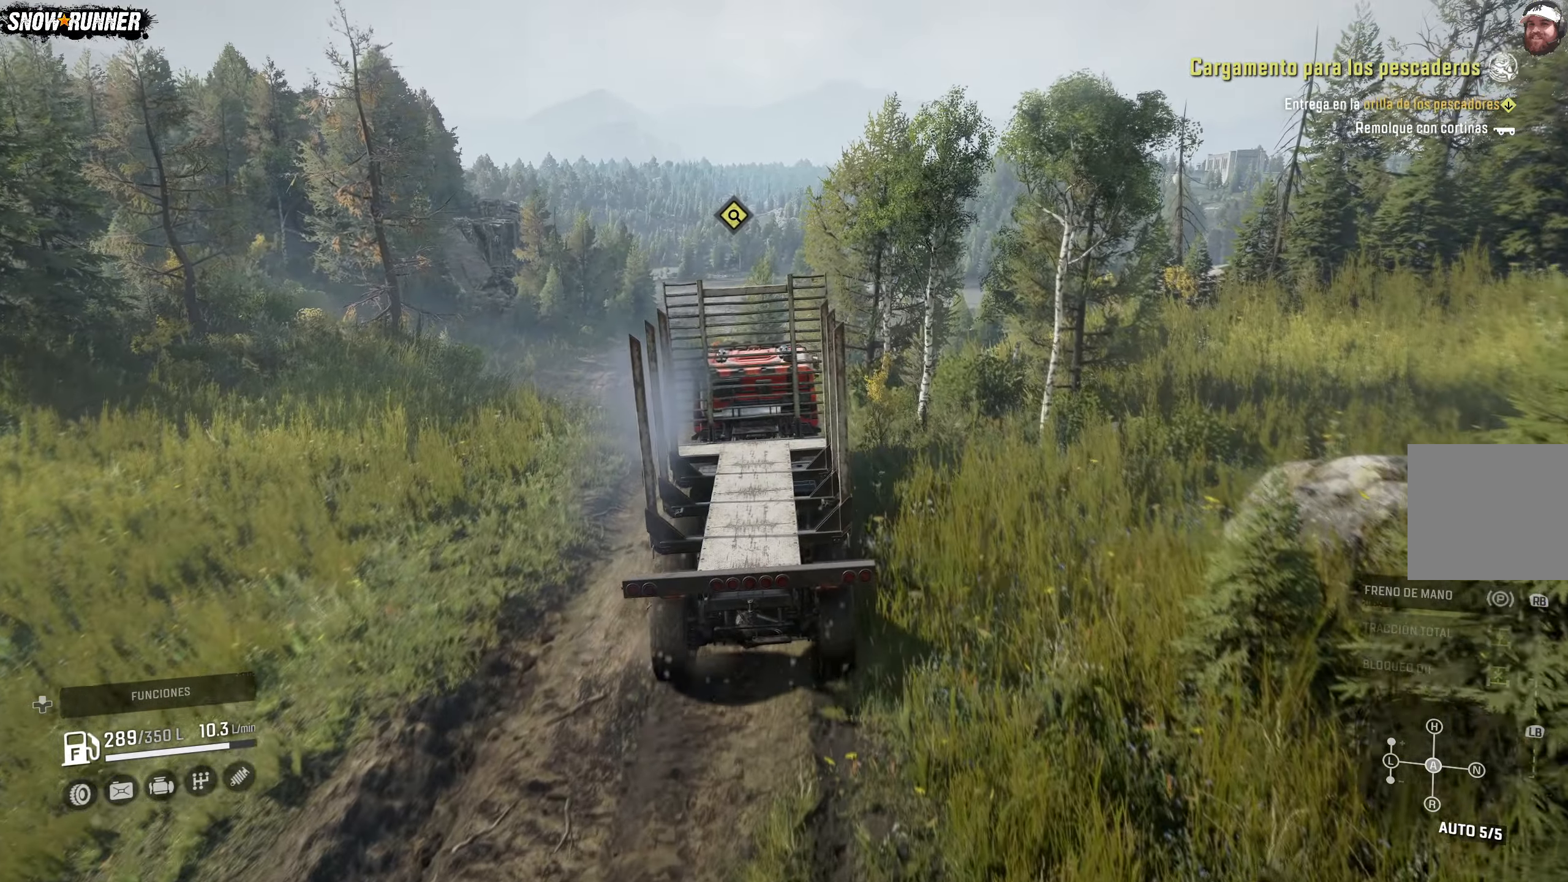
{"buttons": ["R2"], "left_stick": "left", "right_stick": "center", "events": [[117, "right_stick", "right"], [283, "left_stick", "center"], [333, "right_stick", "center"], [483, "left_stick", "left"]]}
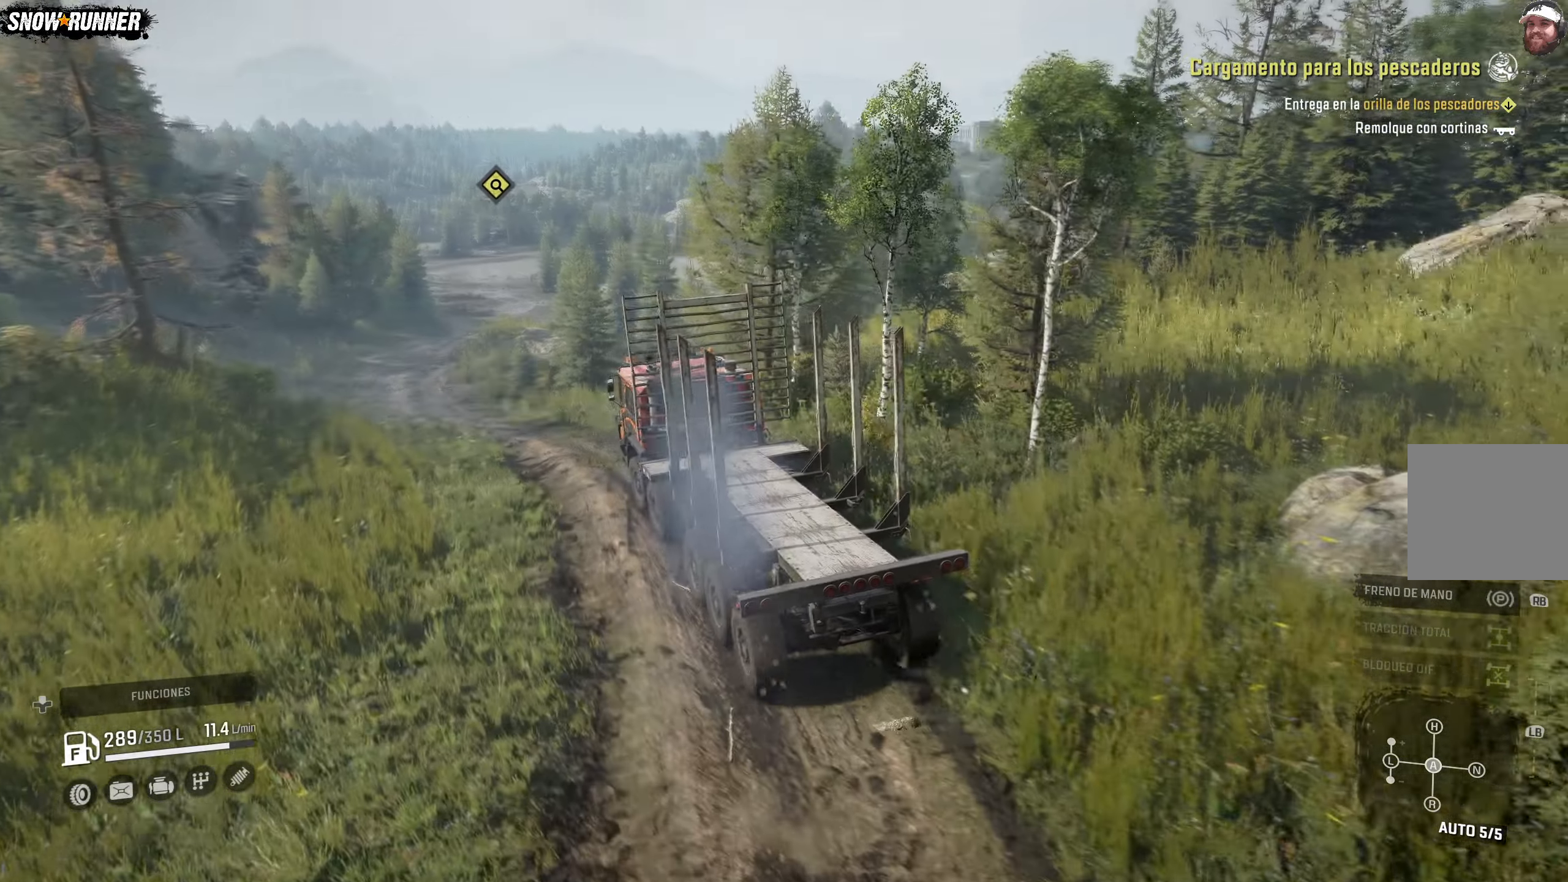
{"buttons": ["R2"], "left_stick": "left", "right_stick": "center", "events": []}